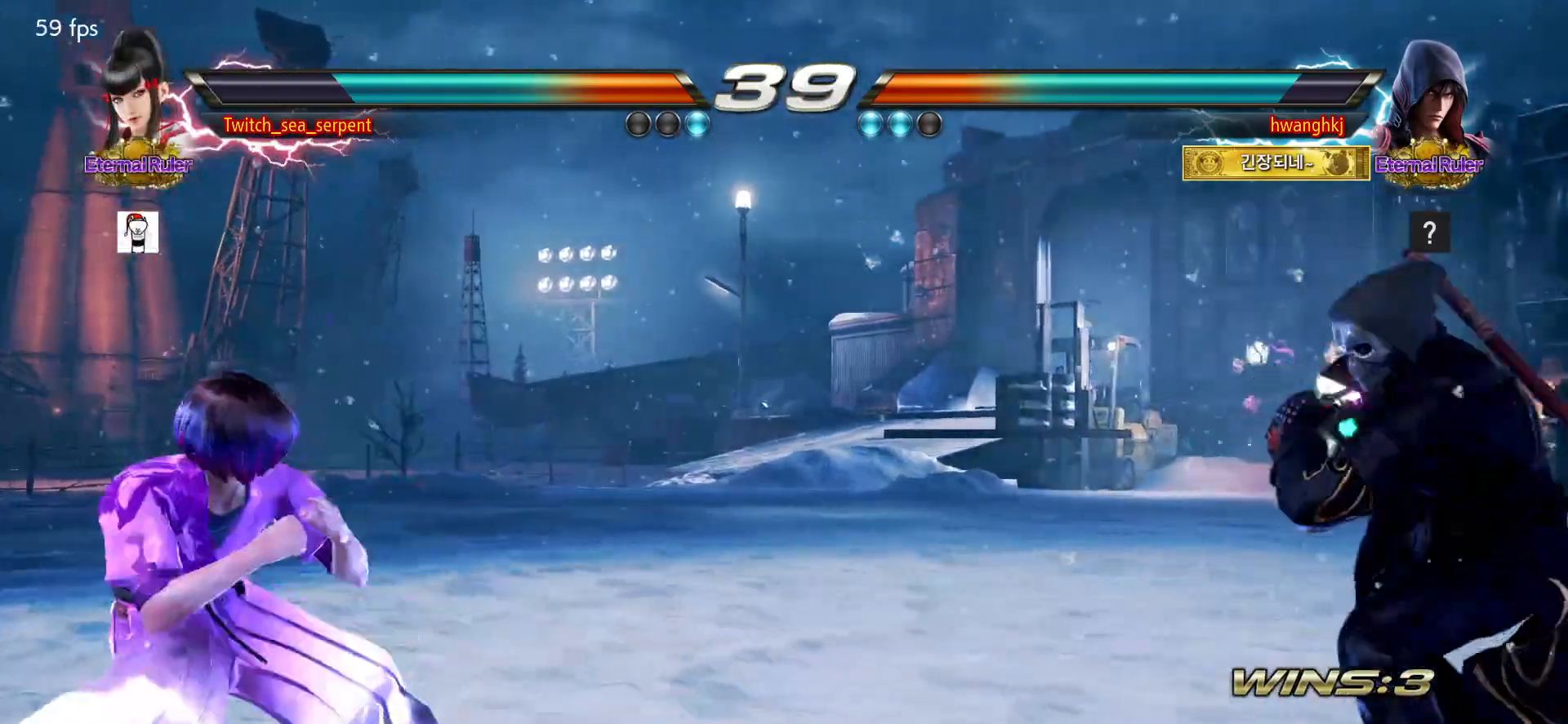
Gameplay with a controller (arcade stick); each line is a JSON object with the inputs held at the frame after it. "events" lists button and stick changes between this image and that frame as [ms after this image, input, new state], when the widget could be followed in between. Not read: L3 R3.
{"buttons": [], "left_stick": "down", "events": [[17, "left_stick", "left"], [67, "left_stick", "center"], [183, "left_stick", "left"], [250, "left_stick", "center"], [300, "left_stick", "down"], [367, "left_stick", "center"], [433, "left_stick", "down"]]}
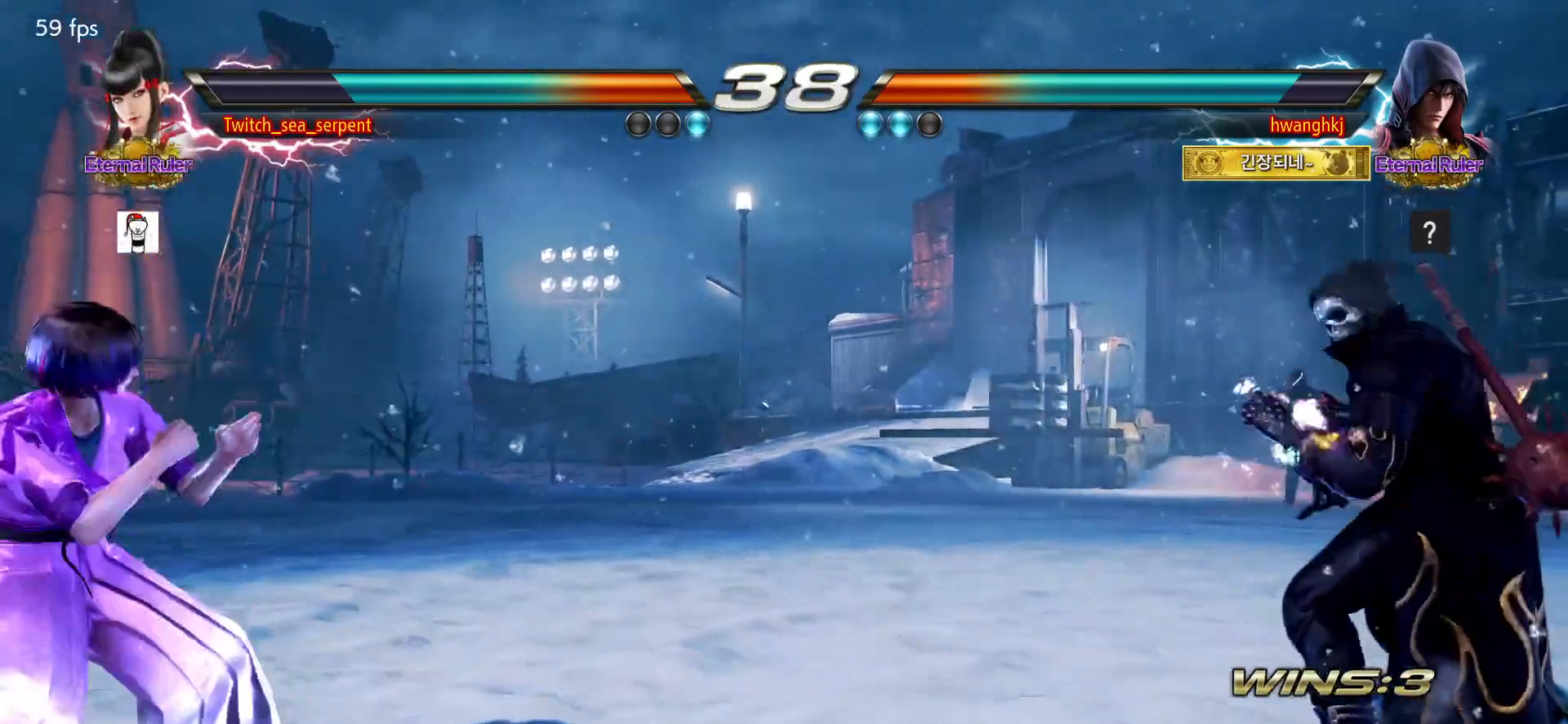
{"buttons": [], "left_stick": "center", "events": [[33, "left_stick", "center"], [300, "left_stick", "down"], [383, "left_stick", "center"]]}
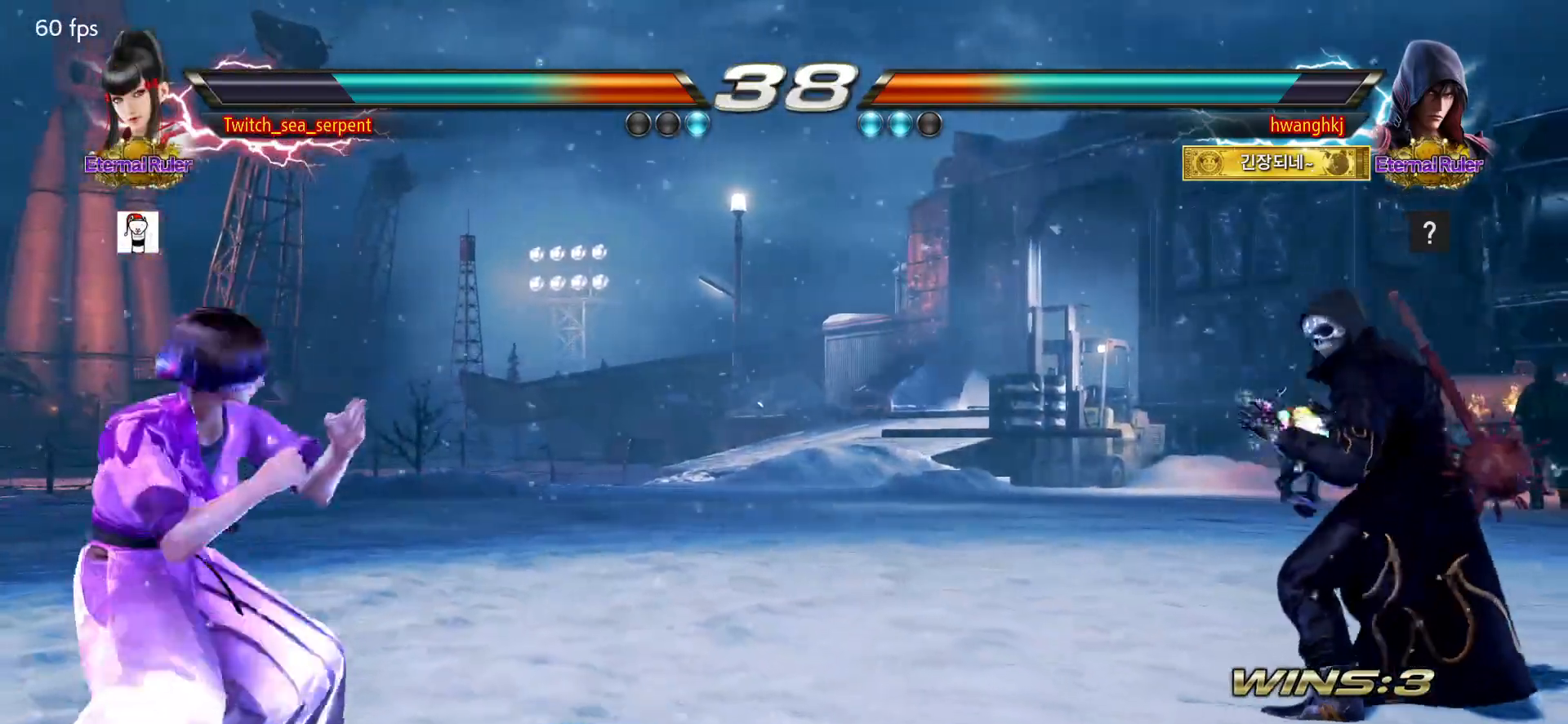
{"buttons": [], "left_stick": "center", "events": [[233, "left_stick", "right"], [300, "left_stick", "center"], [367, "left_stick", "right"], [450, "left_stick", "center"]]}
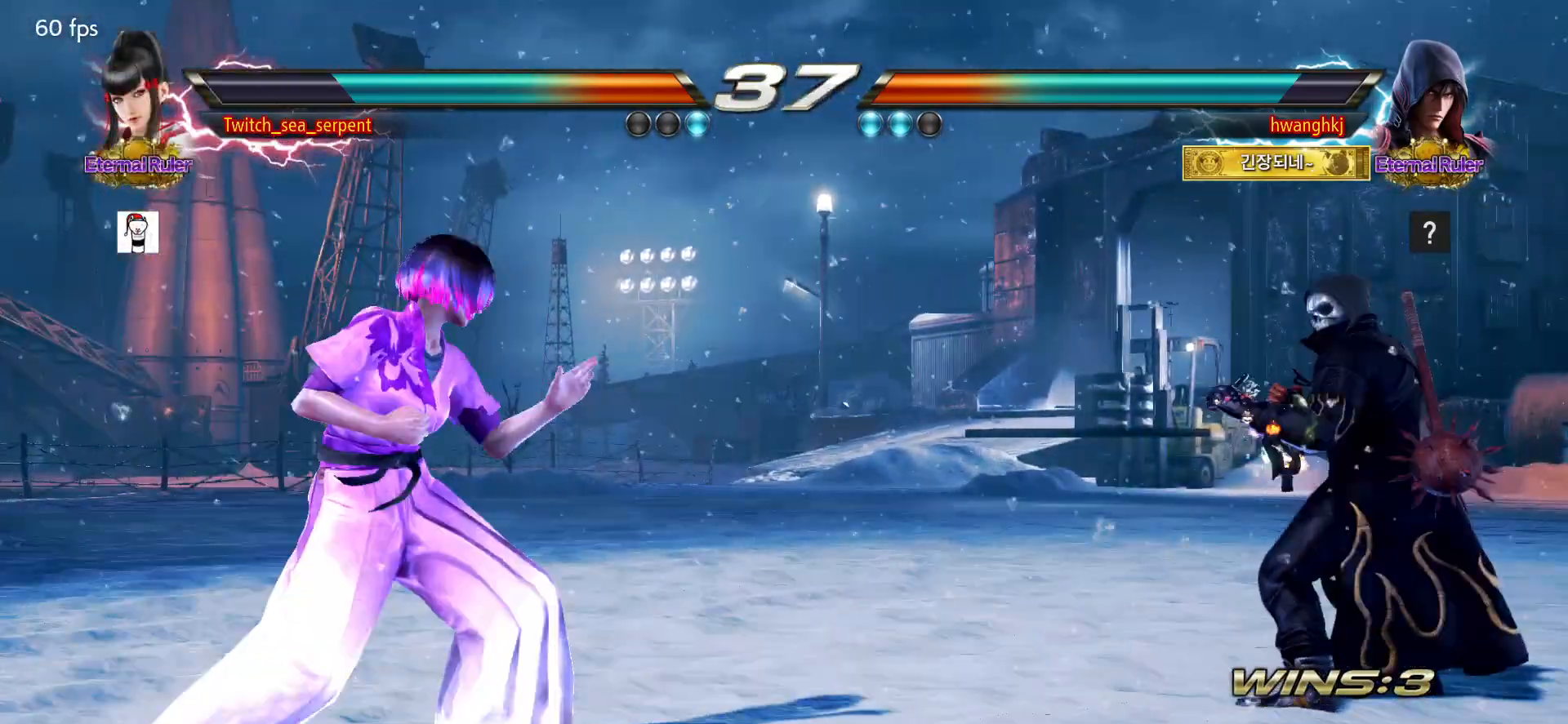
{"buttons": [], "left_stick": "center", "events": [[33, "left_stick", "right"], [67, "TRIANGLE", "down"], [83, "left_stick", "center"], [217, "TRIANGLE", "up"], [417, "left_stick", "left"], [483, "left_stick", "center"]]}
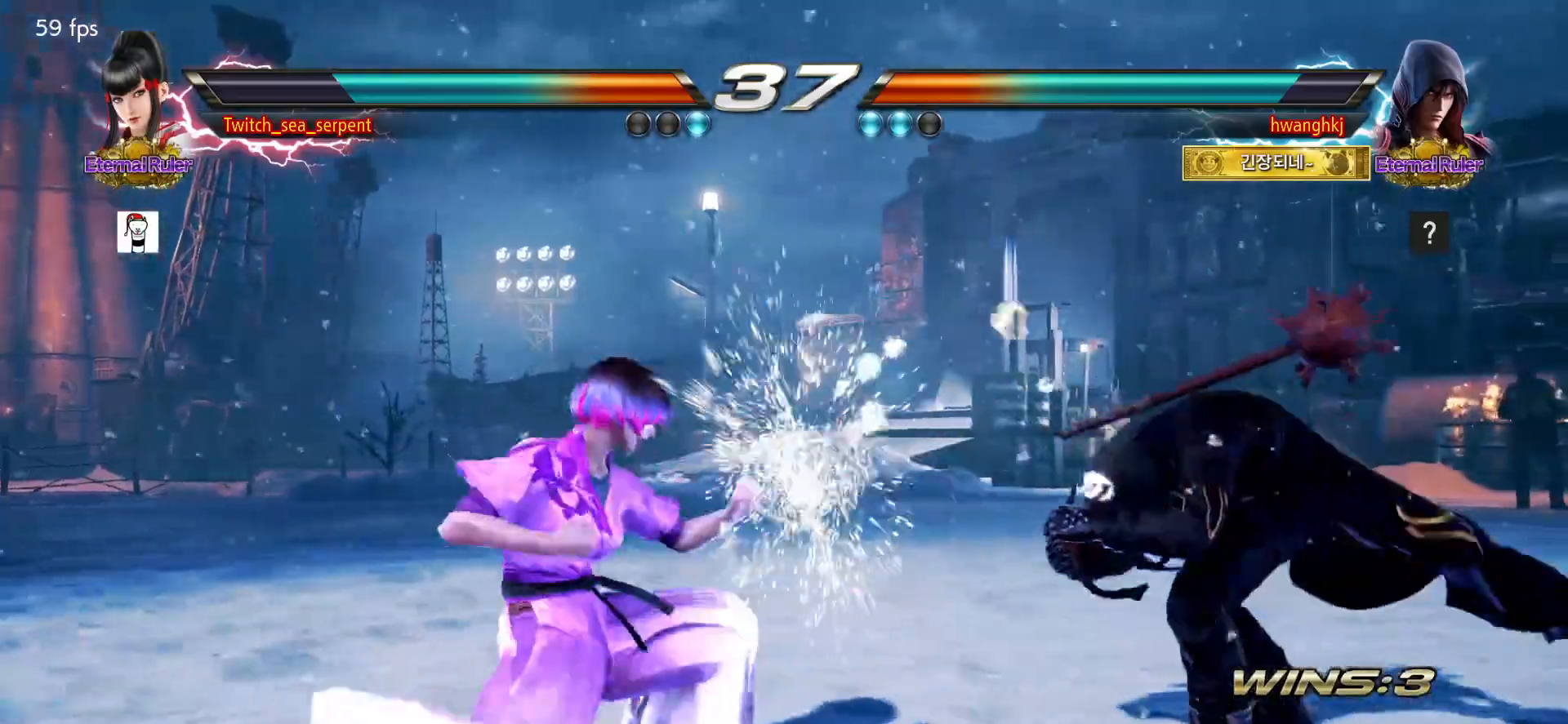
{"buttons": [], "left_stick": "center", "events": []}
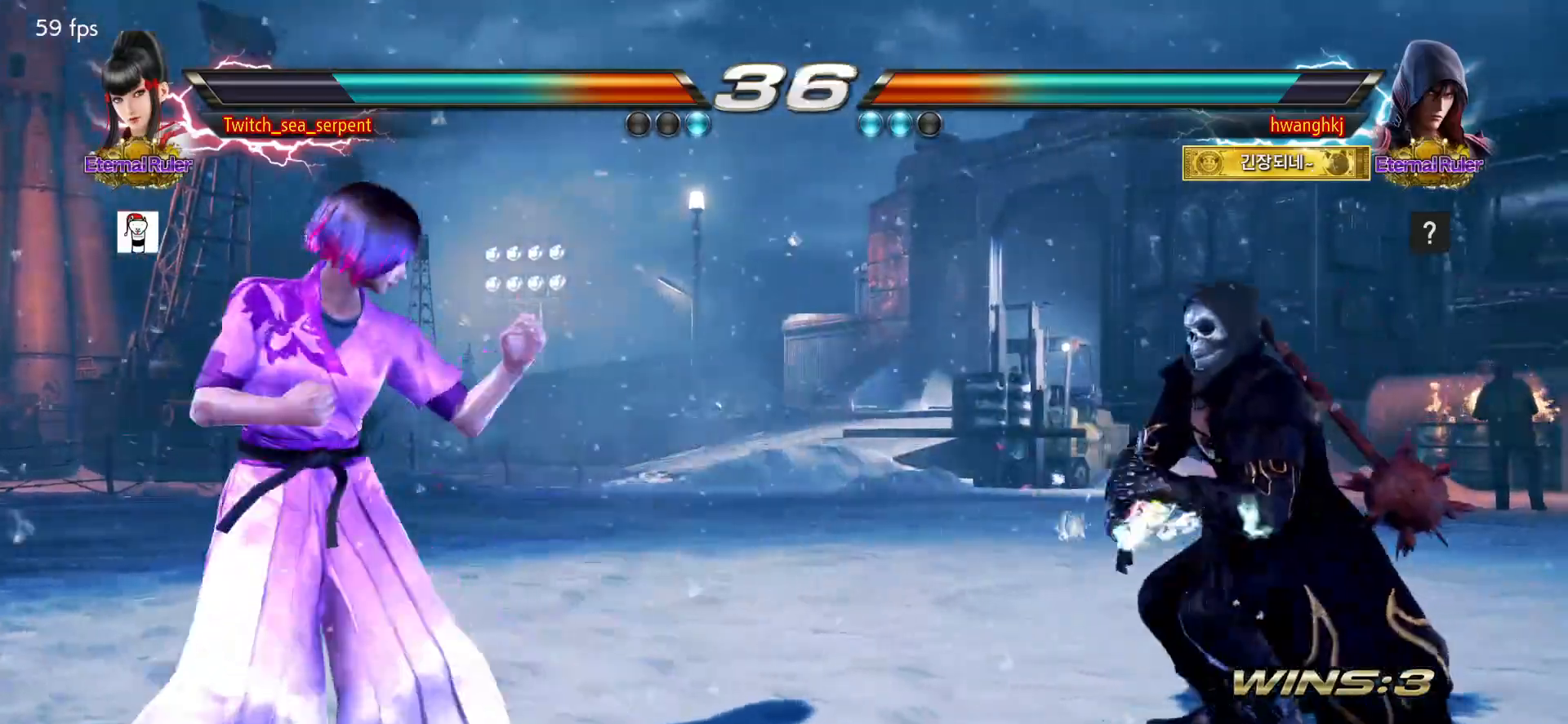
{"buttons": [], "left_stick": "left", "events": [[33, "left_stick", "down"], [117, "left_stick", "center"], [317, "left_stick", "down"], [367, "left_stick", "center"], [450, "left_stick", "left"]]}
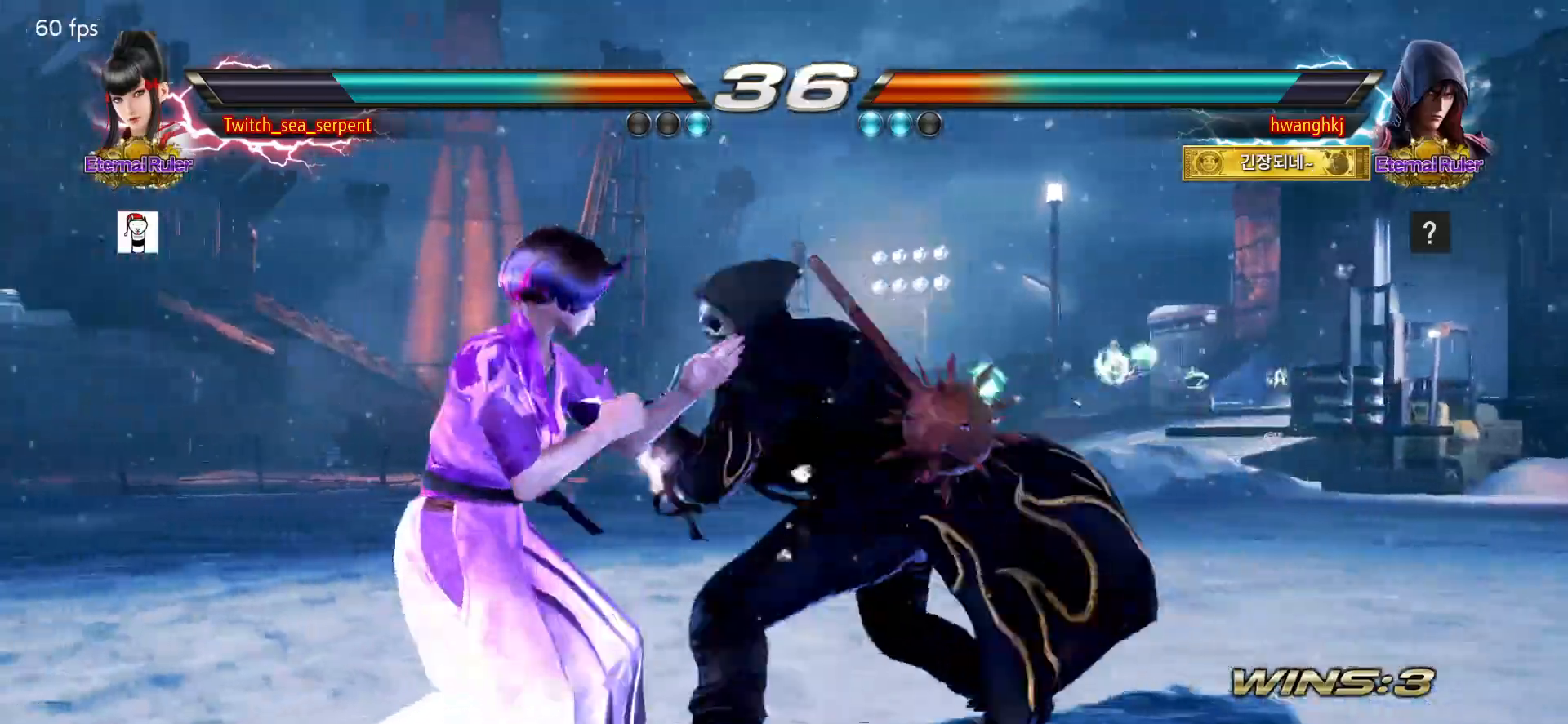
{"buttons": [], "left_stick": "center", "events": [[233, "left_stick", "down-left"], [350, "left_stick", "center"], [400, "left_stick", "left"], [467, "left_stick", "center"]]}
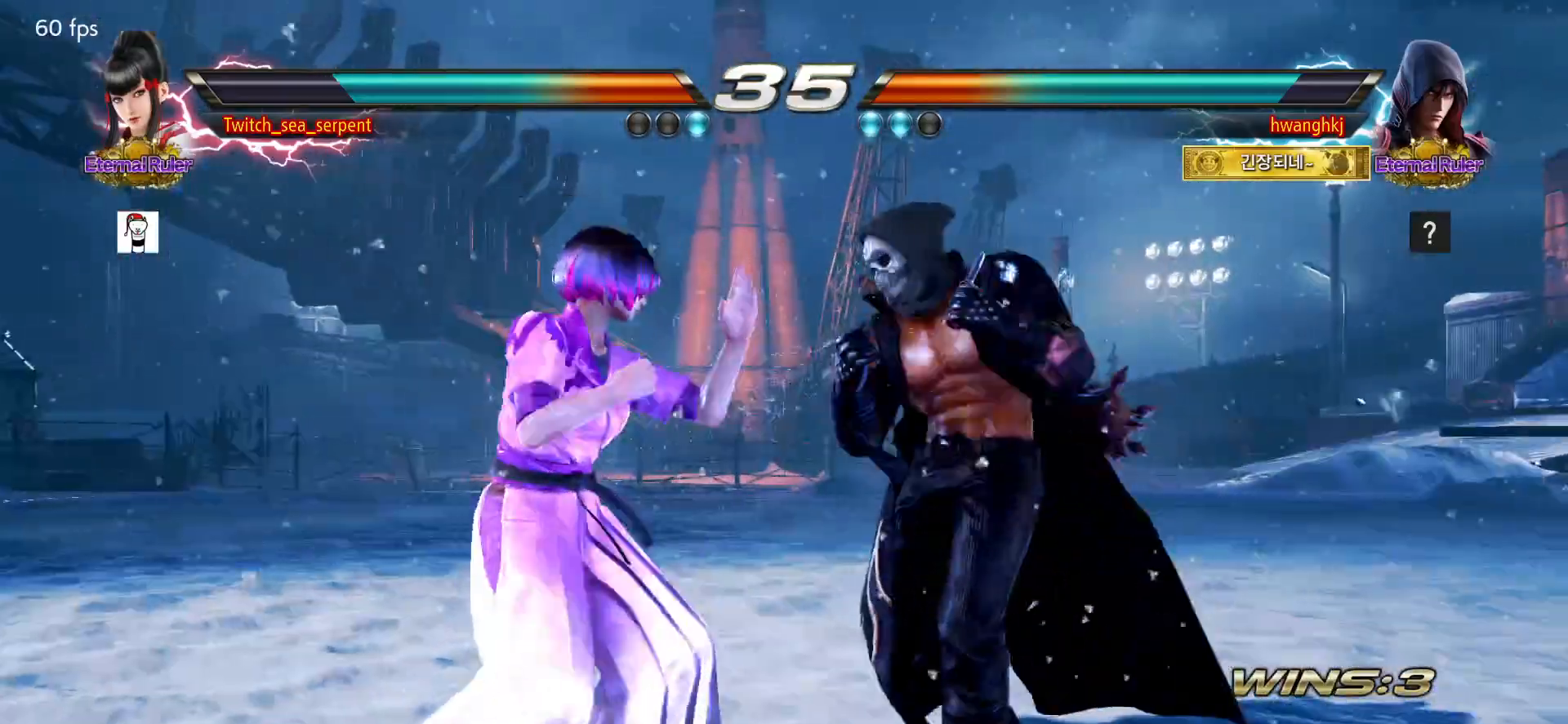
{"buttons": [], "left_stick": "center", "events": [[33, "left_stick", "left"], [83, "left_stick", "center"], [283, "SQUARE", "down"], [417, "SQUARE", "up"]]}
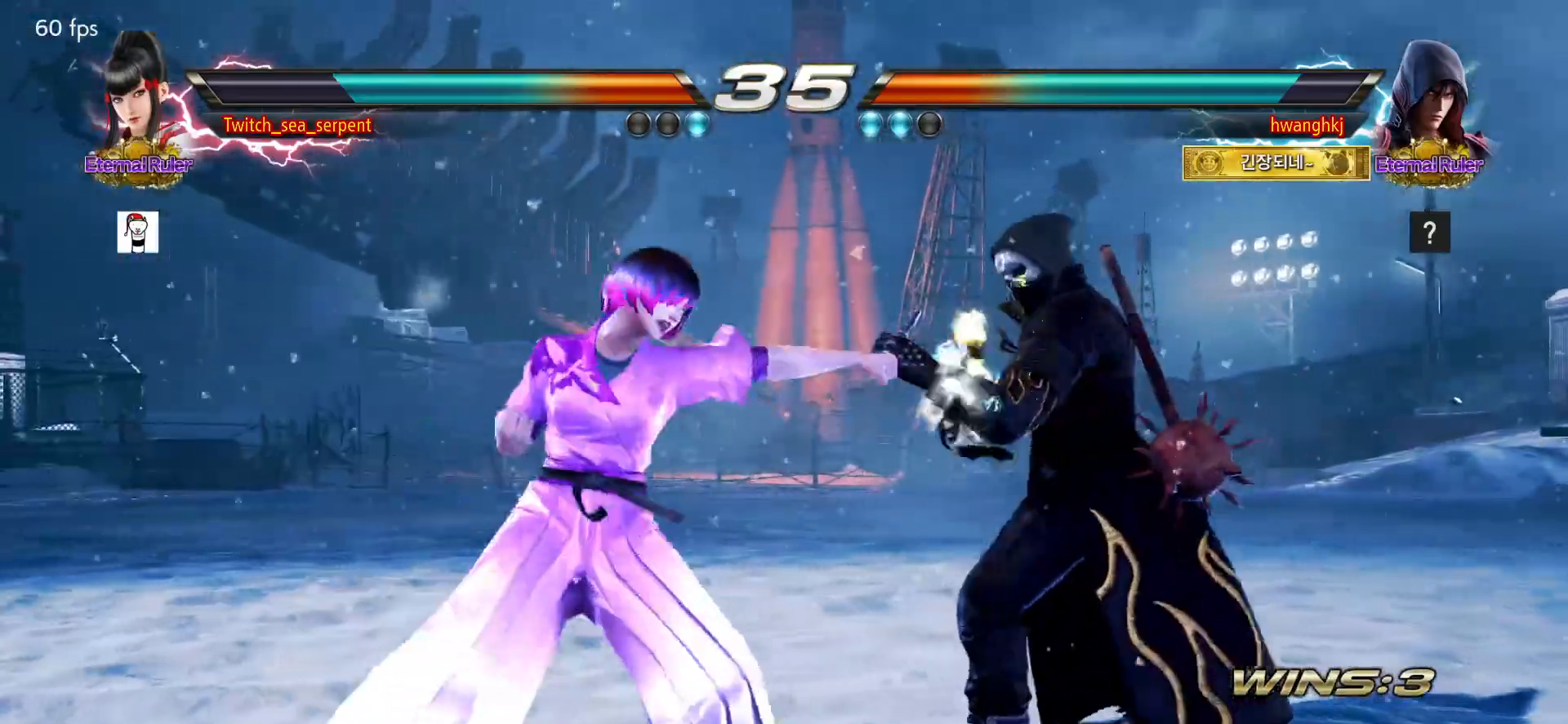
{"buttons": [], "left_stick": "center", "events": [[150, "SQUARE", "down"], [283, "SQUARE", "up"], [283, "TRIANGLE", "down"], [350, "TRIANGLE", "up"]]}
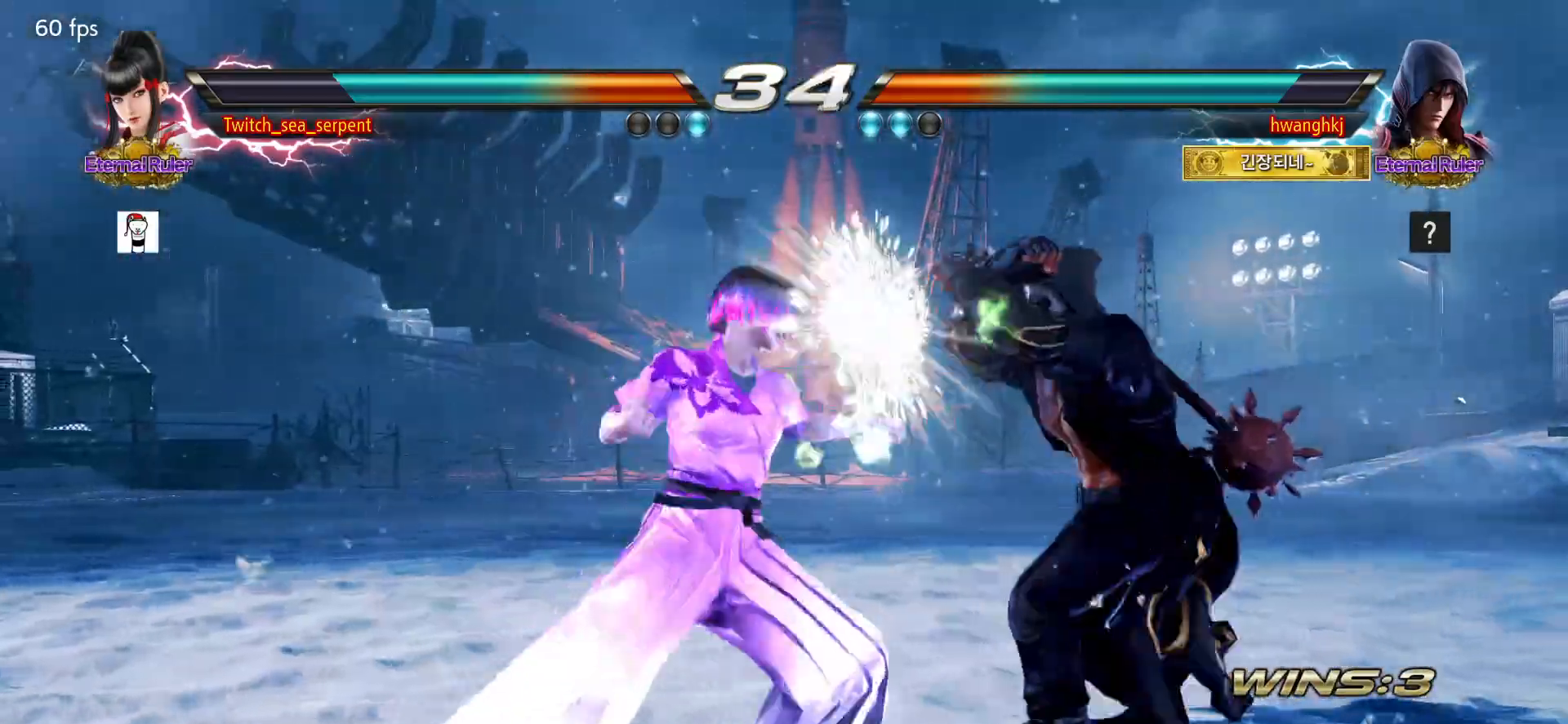
{"buttons": [], "left_stick": "center", "events": [[83, "left_stick", "down"], [133, "left_stick", "center"], [217, "left_stick", "down"], [283, "left_stick", "center"]]}
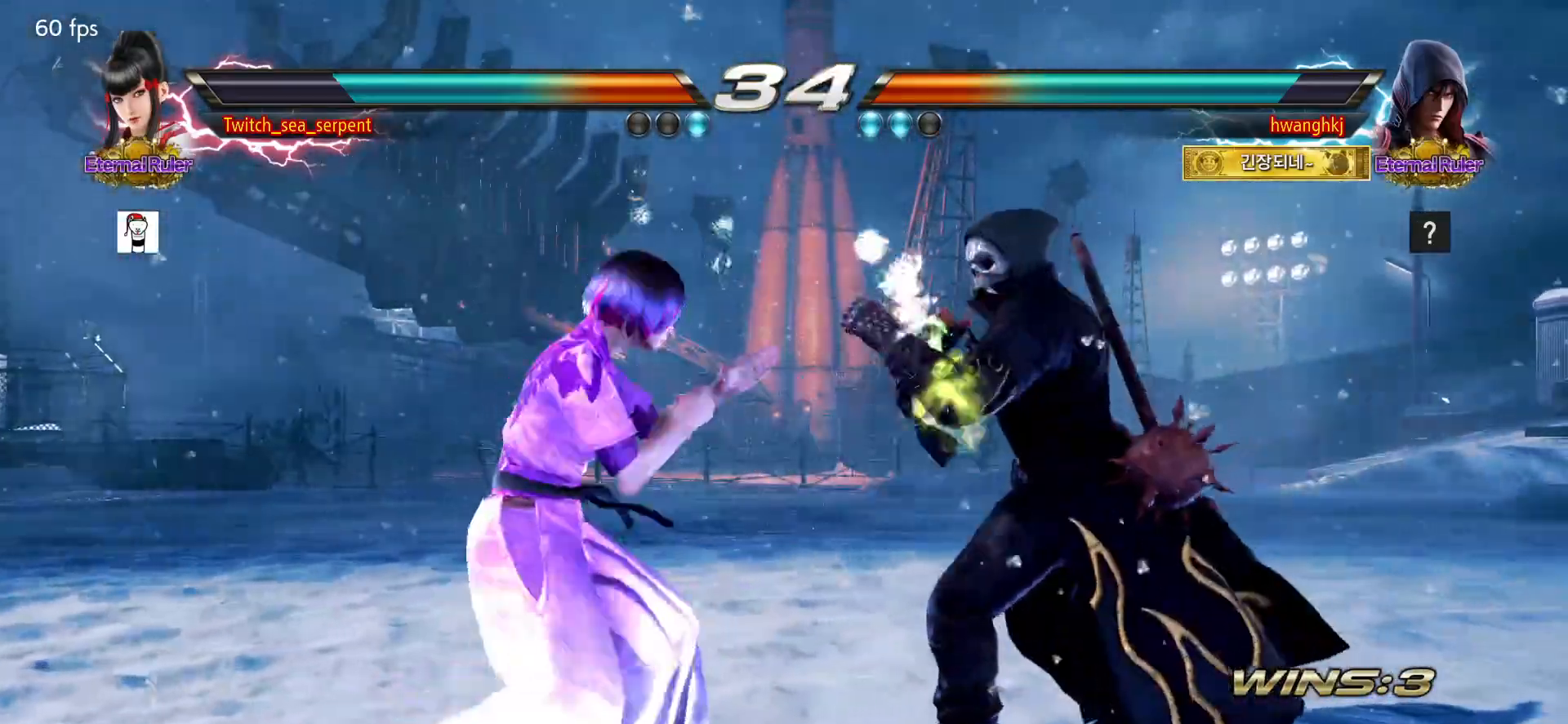
{"buttons": [], "left_stick": "center", "events": [[33, "left_stick", "down-left"], [300, "left_stick", "center"]]}
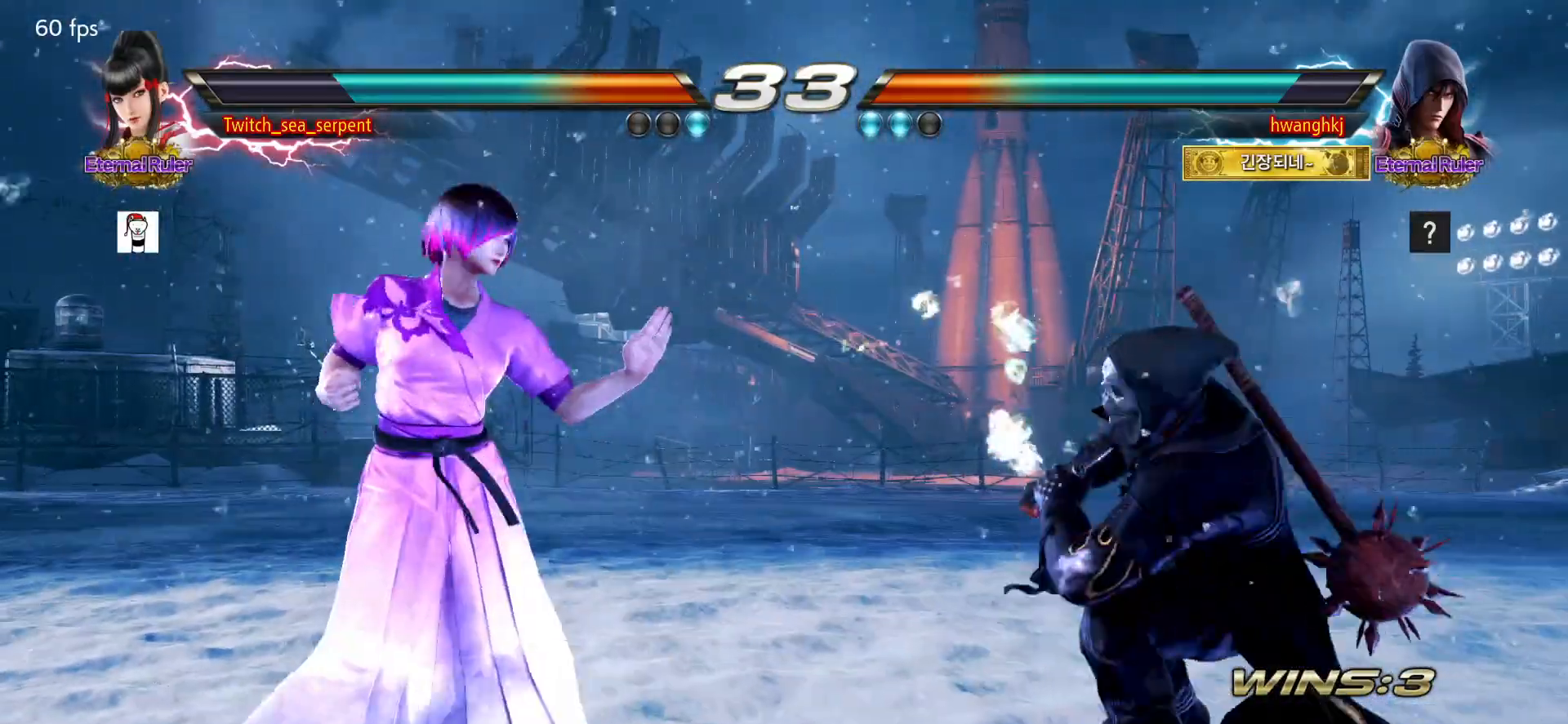
{"buttons": [], "left_stick": "center", "events": [[17, "left_stick", "down-left"], [33, "CIRCLE", "down"], [133, "CIRCLE", "up"], [217, "left_stick", "center"]]}
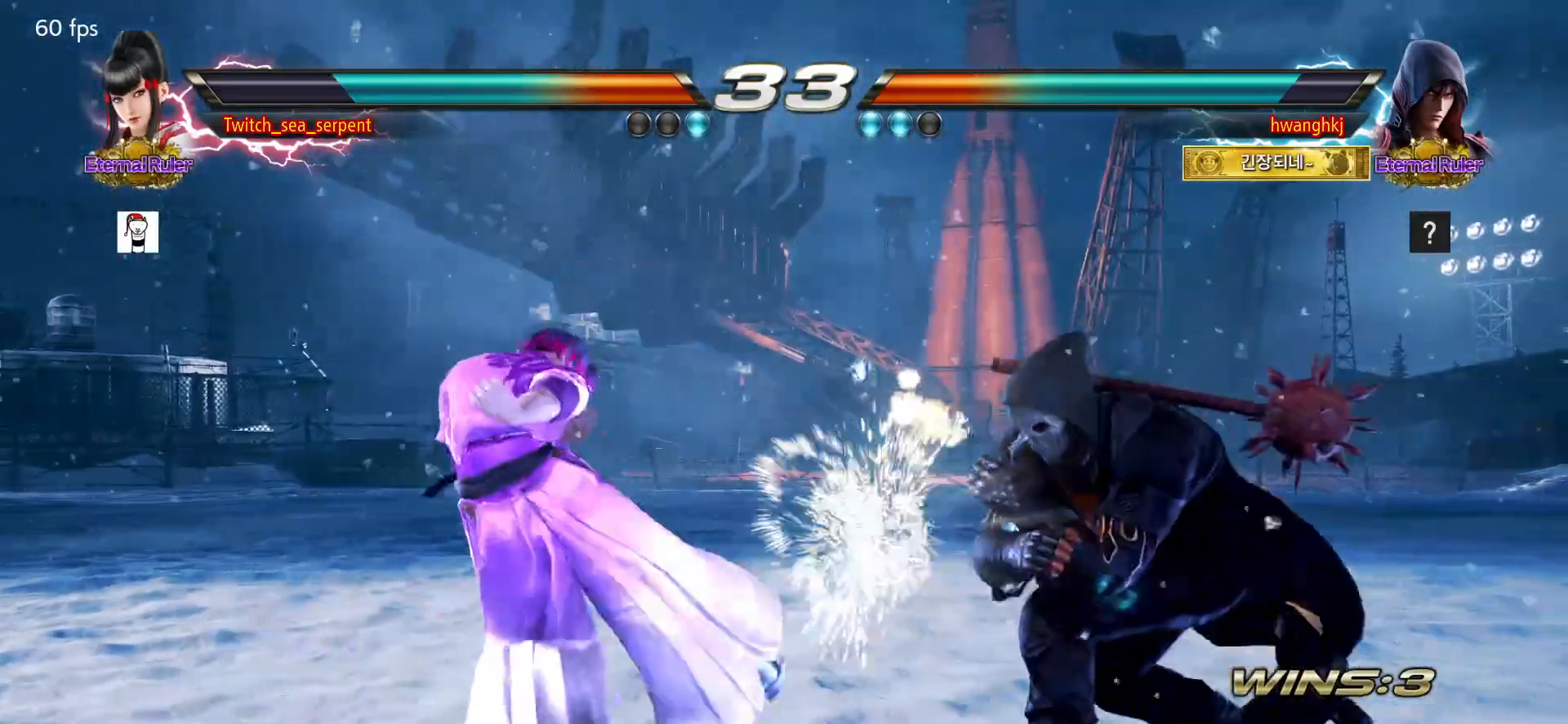
{"buttons": [], "left_stick": "down-left", "events": [[67, "left_stick", "down"], [133, "left_stick", "center"], [200, "left_stick", "down-left"]]}
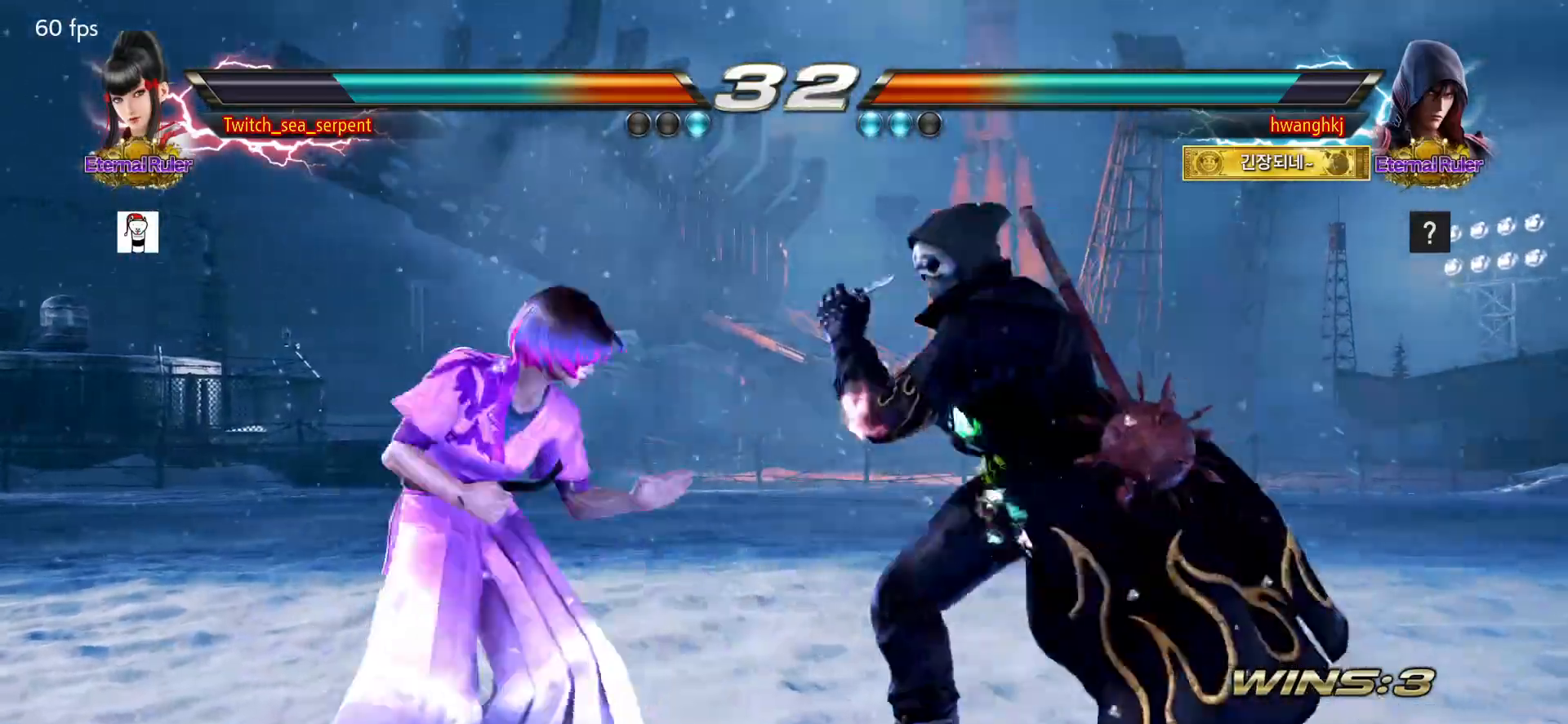
{"buttons": [], "left_stick": "center", "events": [[33, "TRIANGLE", "down"], [83, "left_stick", "center"], [117, "TRIANGLE", "up"]]}
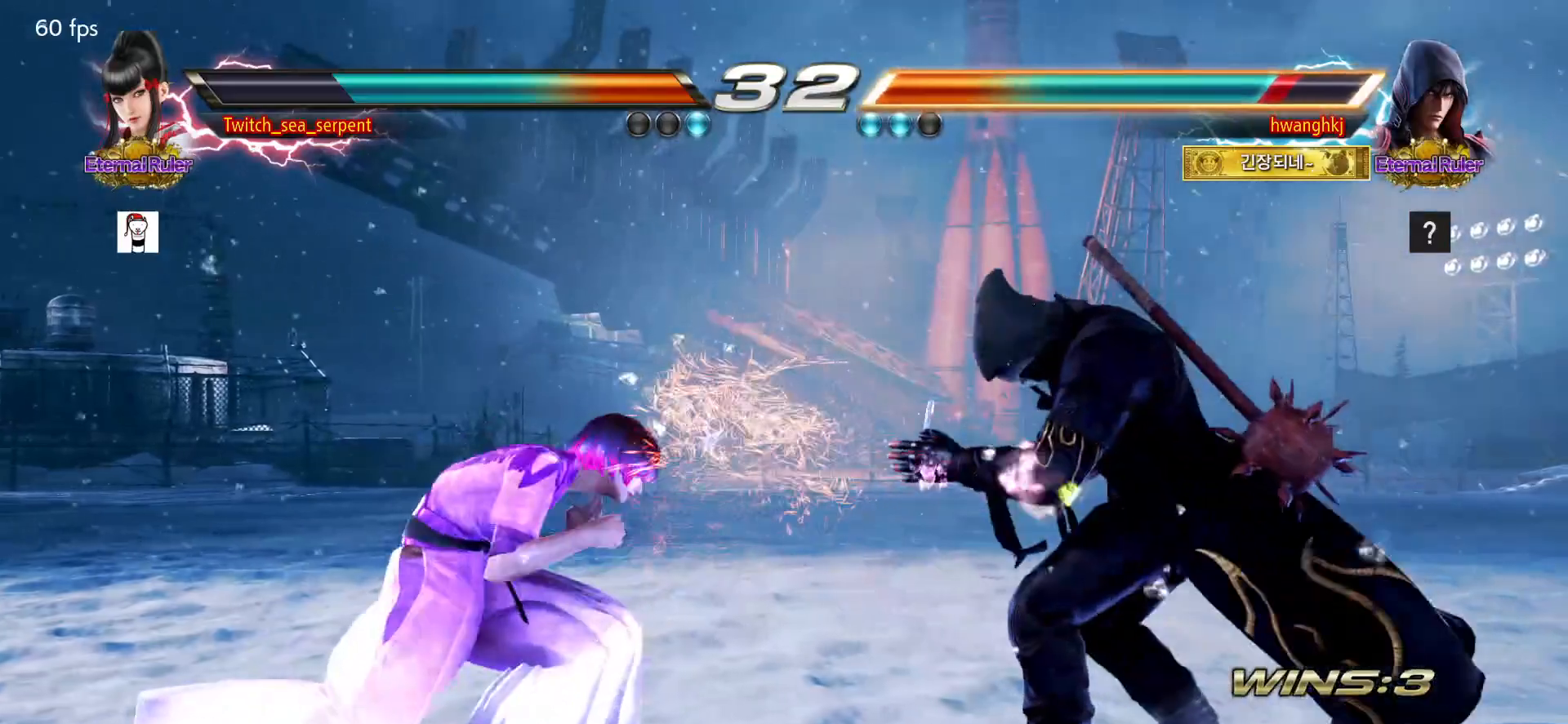
{"buttons": ["SQUARE"], "left_stick": "center", "events": [[150, "left_stick", "right"], [200, "left_stick", "center"], [283, "left_stick", "right"], [350, "left_stick", "center"], [383, "SQUARE", "down"]]}
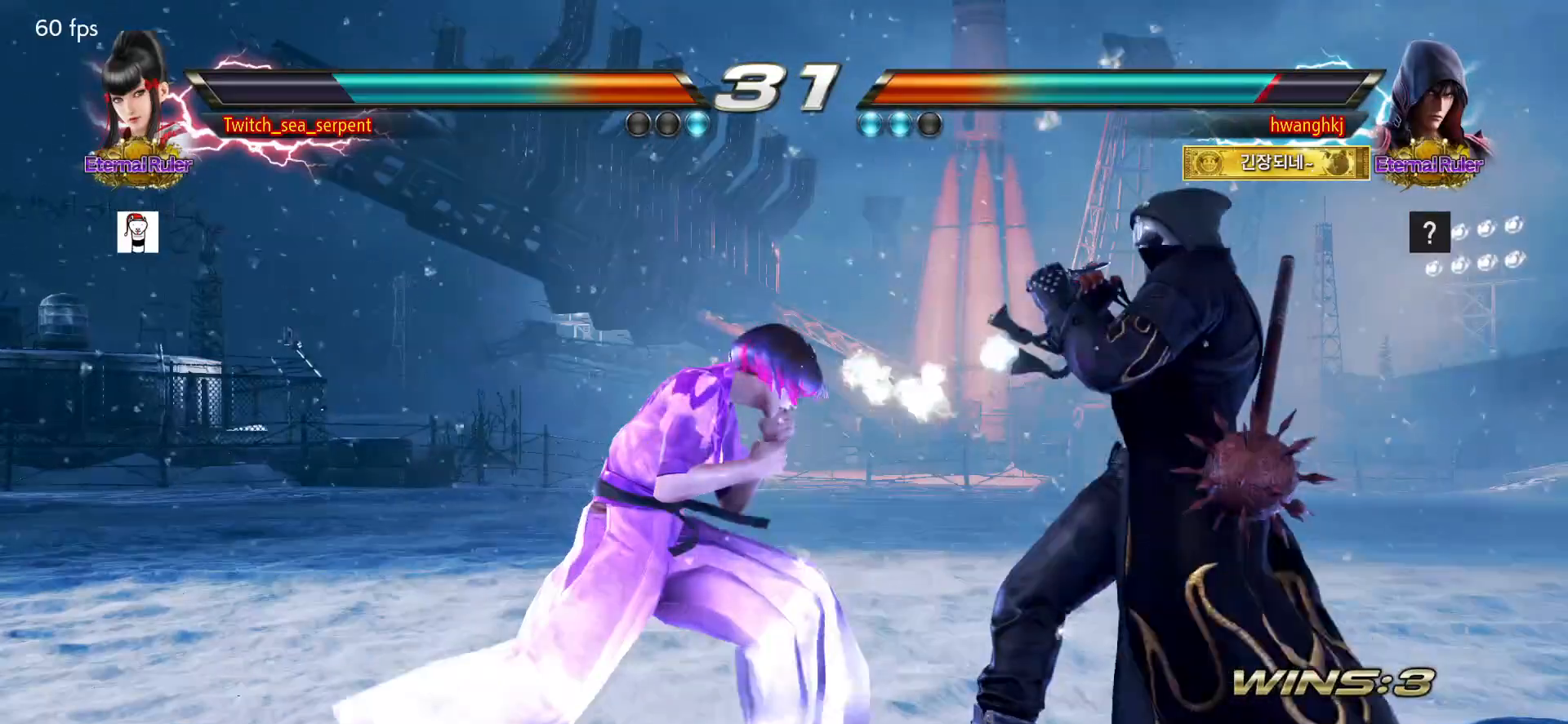
{"buttons": ["SQUARE"], "left_stick": "center", "events": [[17, "SQUARE", "up"], [200, "SQUARE", "down"], [267, "SQUARE", "up"], [350, "SQUARE", "down"], [433, "SQUARE", "up"], [500, "SQUARE", "down"]]}
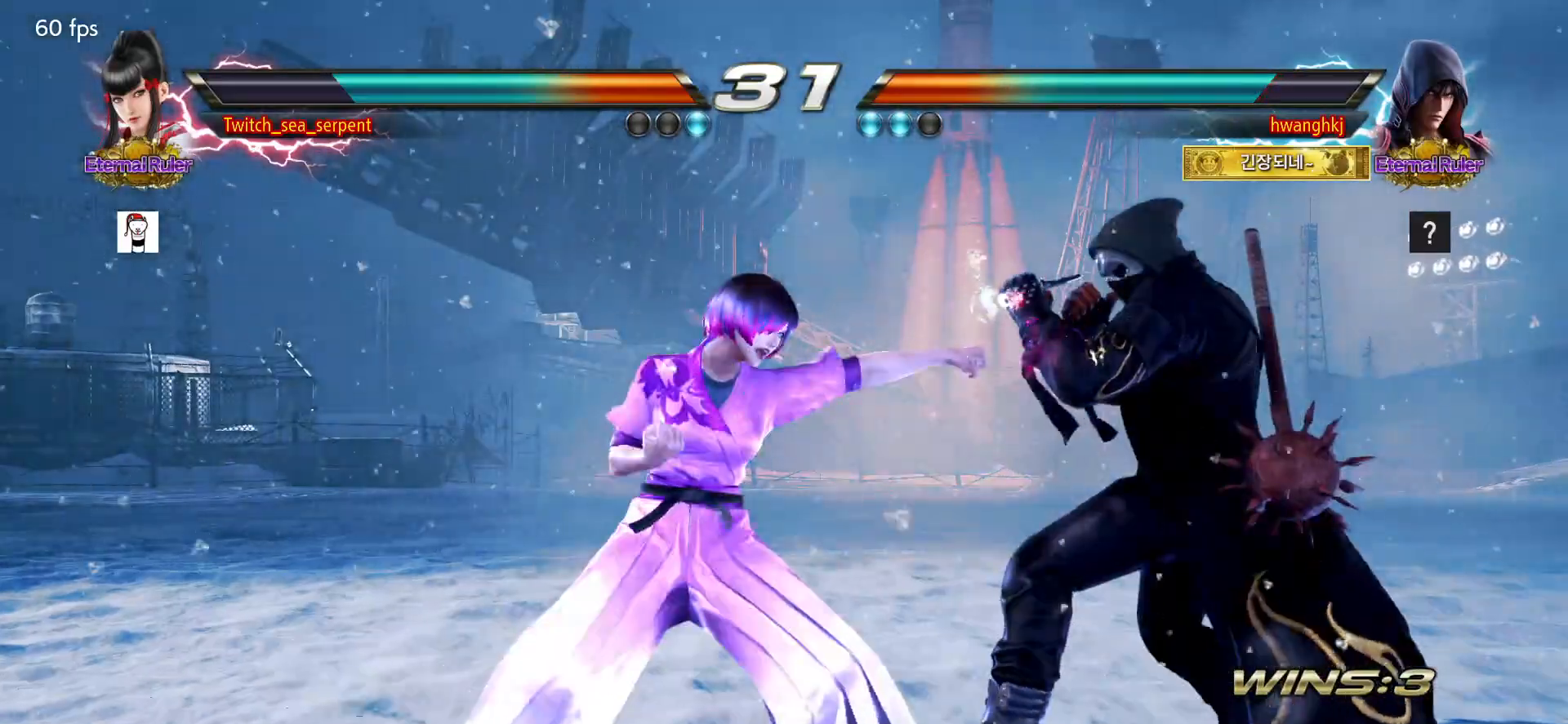
{"buttons": [], "left_stick": "center", "events": [[50, "SQUARE", "up"], [117, "SQUARE", "down"], [200, "SQUARE", "up"], [267, "SQUARE", "down"], [350, "SQUARE", "up"], [400, "SQUARE", "down"], [467, "SQUARE", "up"]]}
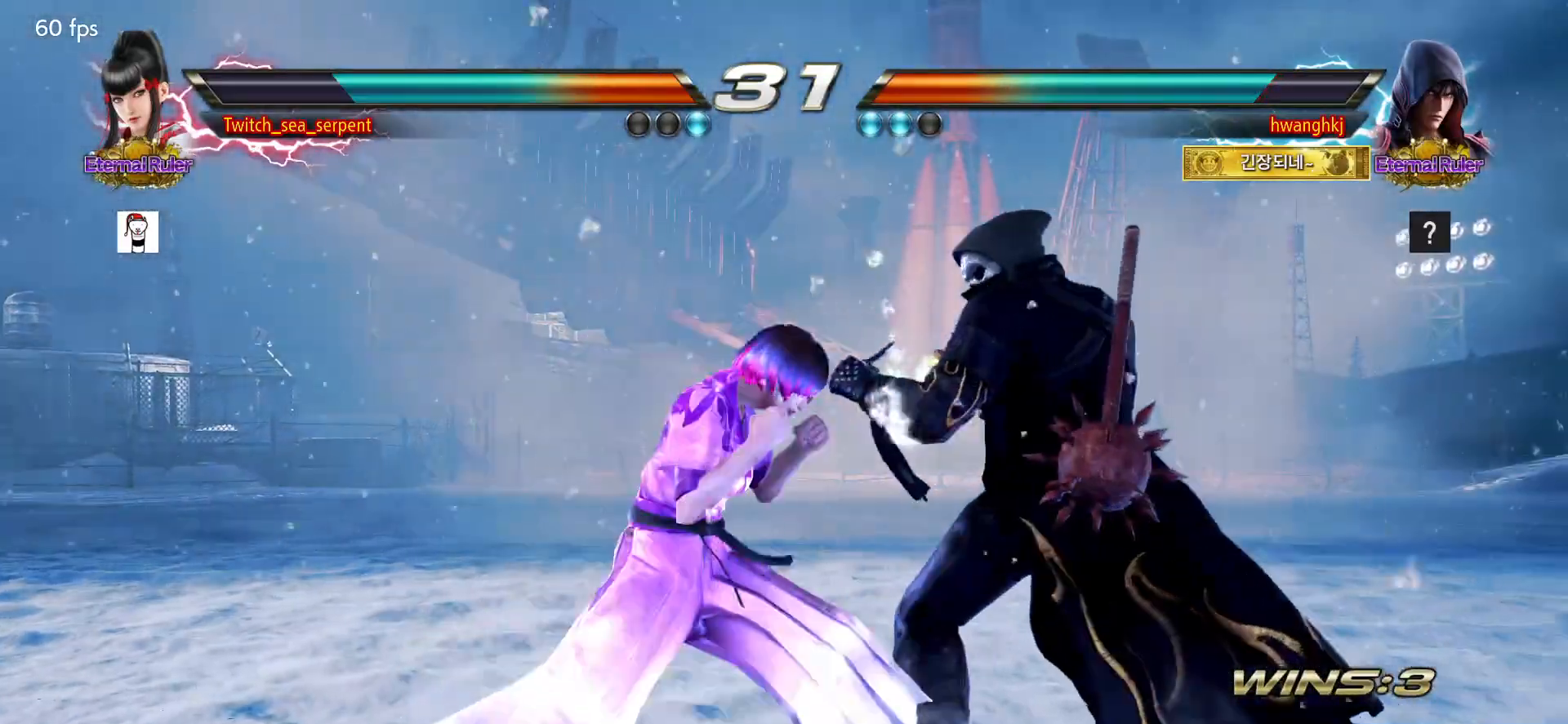
{"buttons": [], "left_stick": "center", "events": [[33, "SQUARE", "down"], [133, "SQUARE", "up"], [183, "SQUARE", "down"], [267, "SQUARE", "up"], [333, "SQUARE", "down"], [433, "SQUARE", "up"]]}
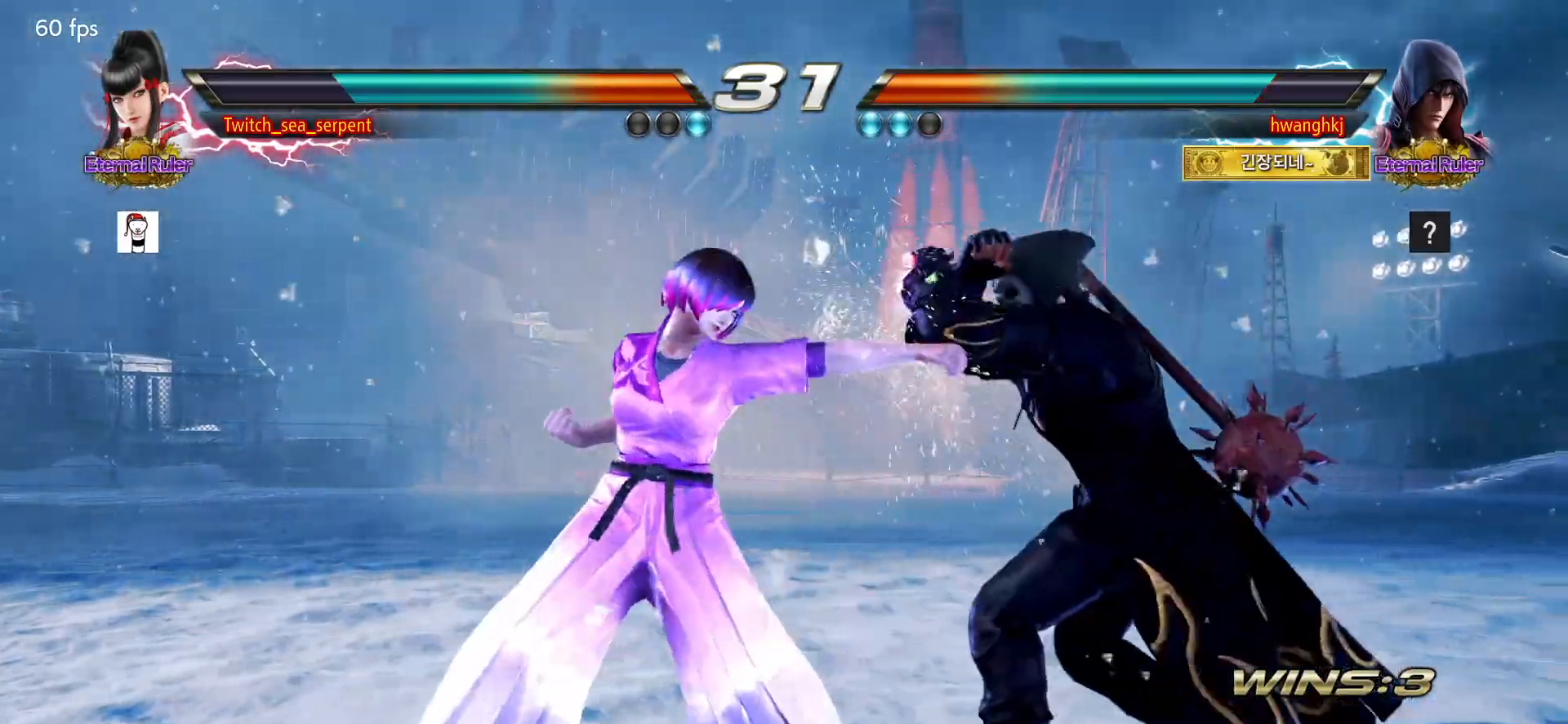
{"buttons": [], "left_stick": "center", "events": [[133, "left_stick", "down"], [200, "left_stick", "center"], [283, "left_stick", "down"], [350, "left_stick", "center"]]}
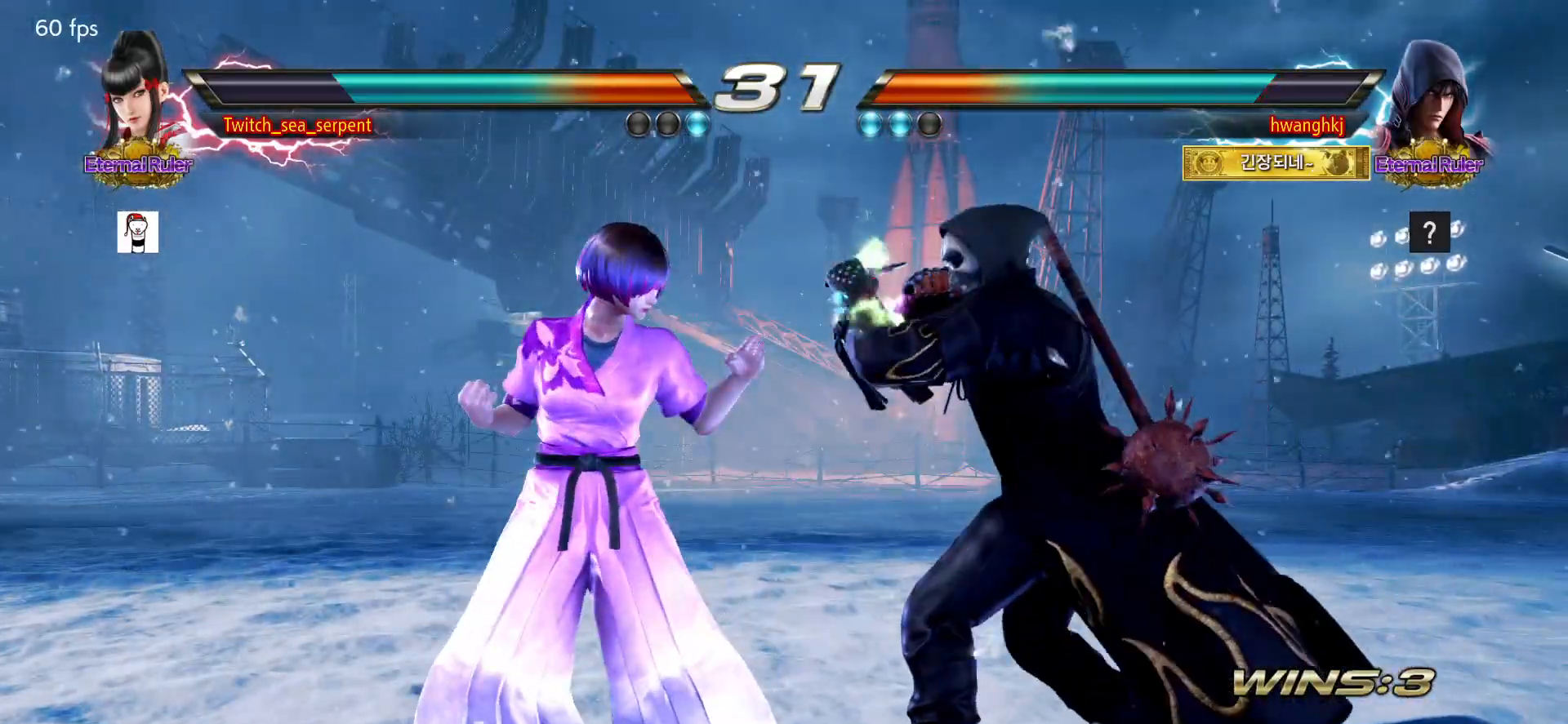
{"buttons": [], "left_stick": "left", "events": [[167, "left_stick", "left"]]}
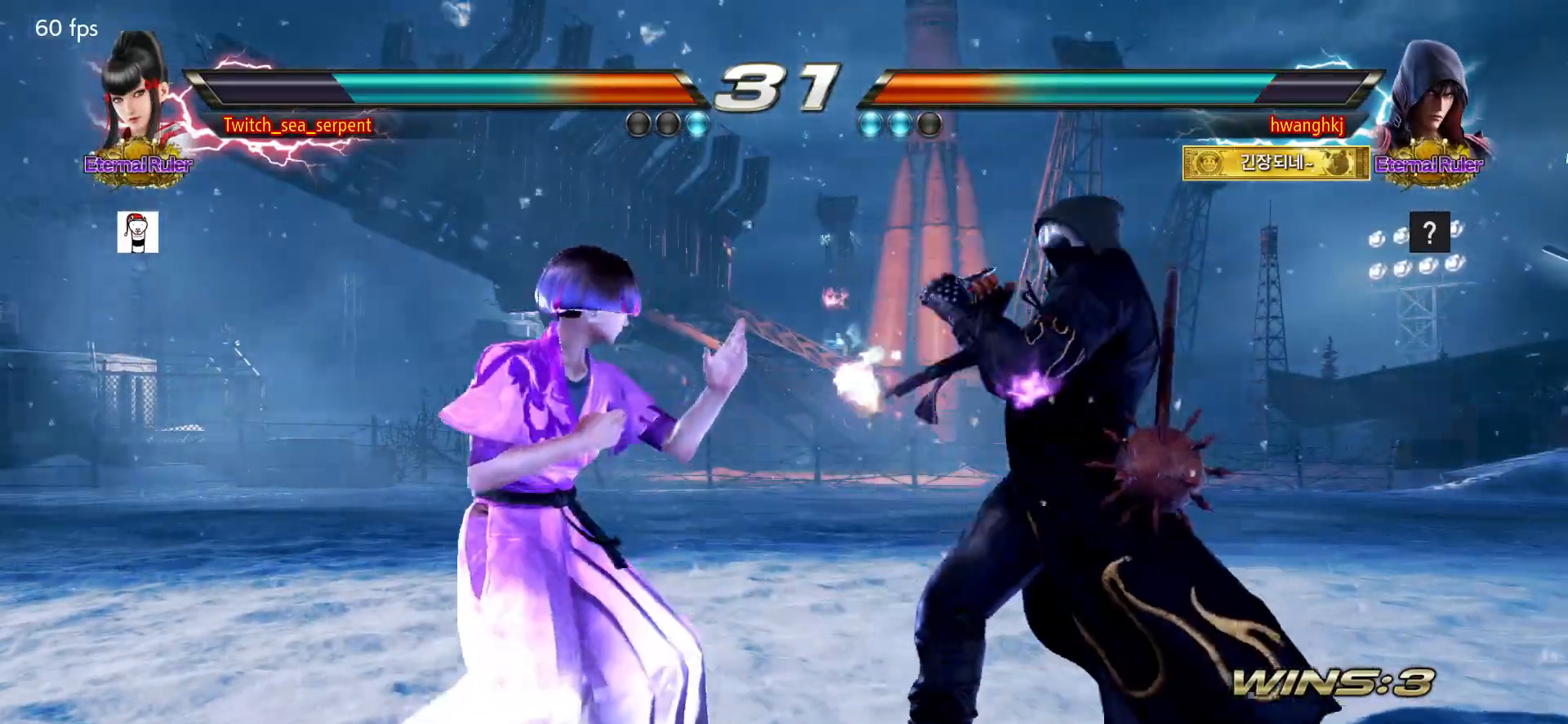
{"buttons": [], "left_stick": "center", "events": [[400, "left_stick", "down"], [483, "left_stick", "center"]]}
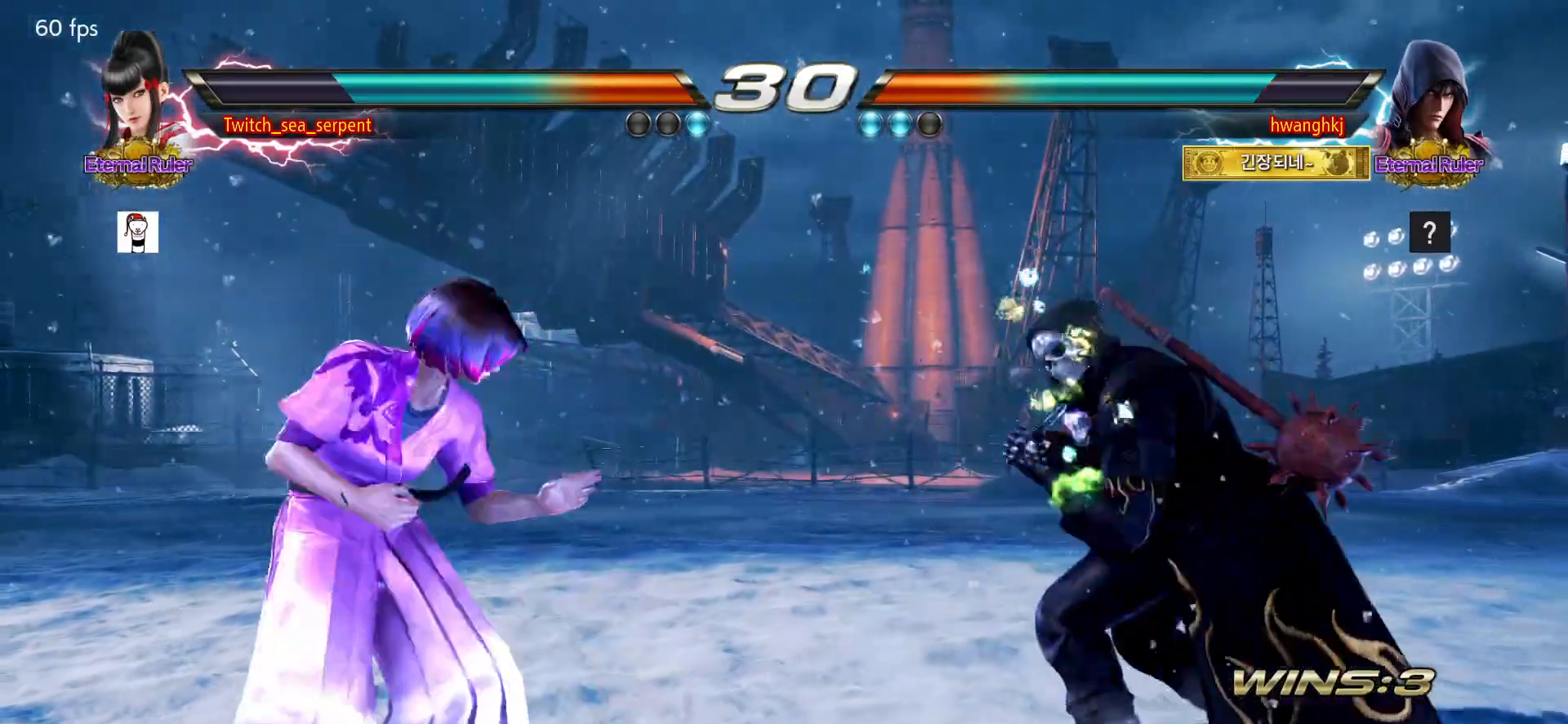
{"buttons": [], "left_stick": "center", "events": [[400, "left_stick", "down"], [483, "left_stick", "center"]]}
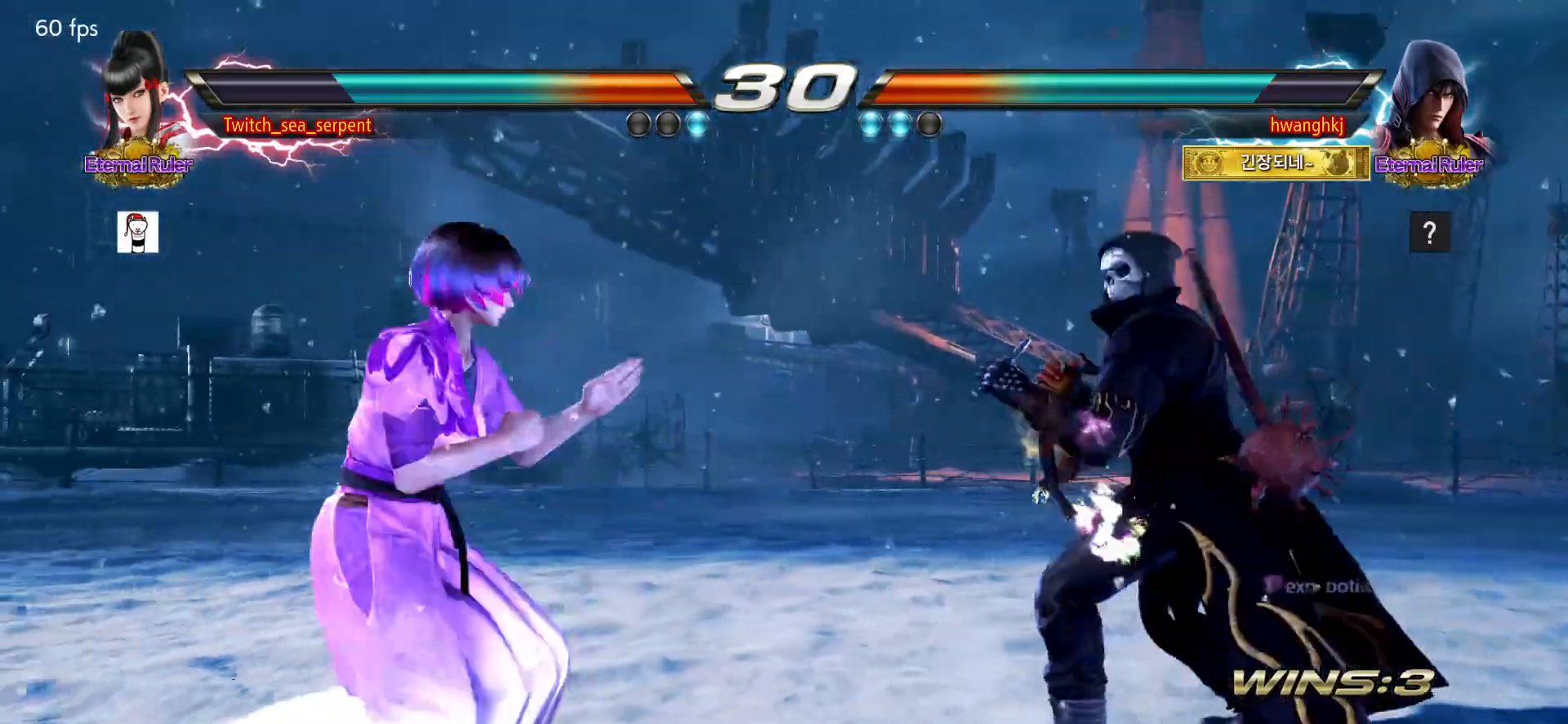
{"buttons": [], "left_stick": "down", "events": [[67, "left_stick", "down"], [167, "left_stick", "center"], [500, "left_stick", "down"]]}
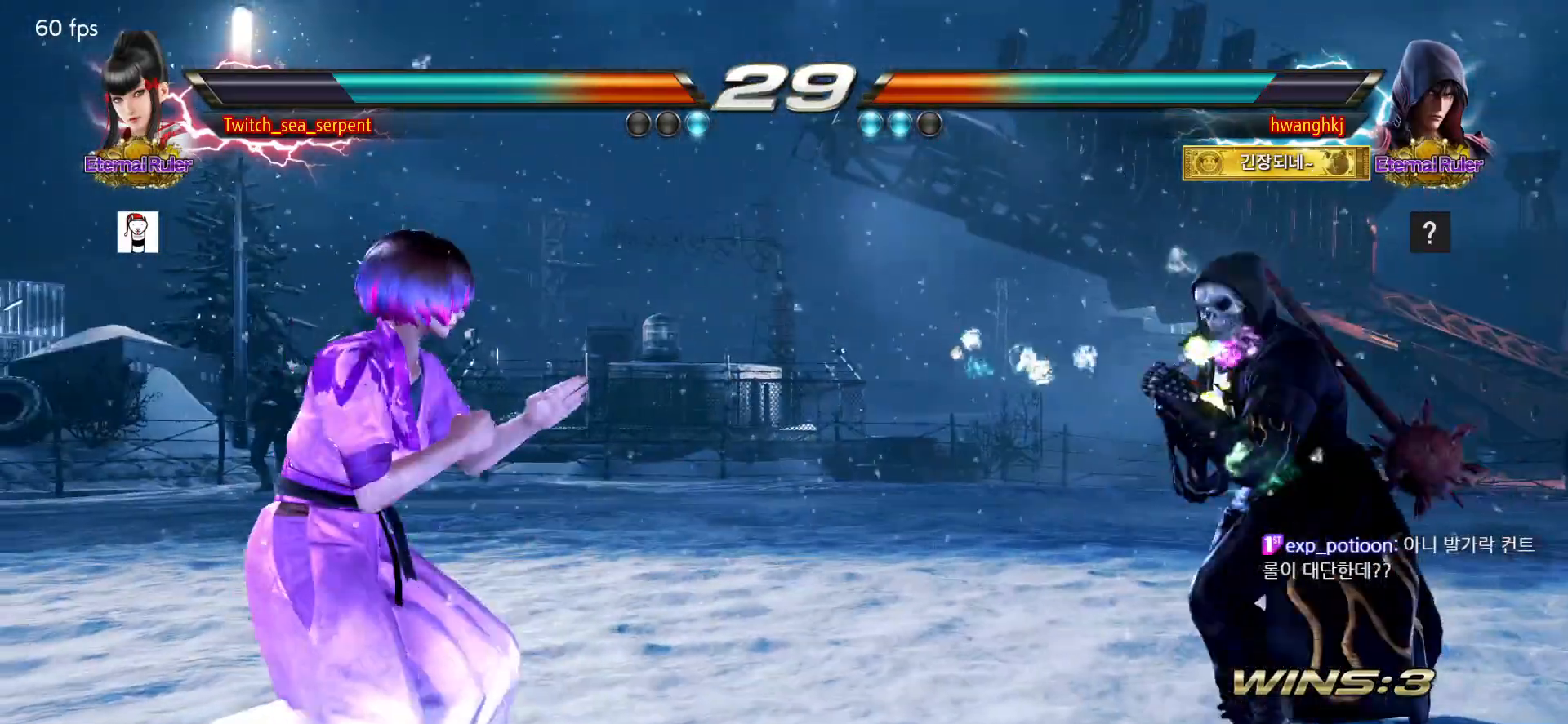
{"buttons": [], "left_stick": "left", "events": [[33, "left_stick", "center"], [133, "left_stick", "left"], [283, "left_stick", "center"], [500, "left_stick", "left"]]}
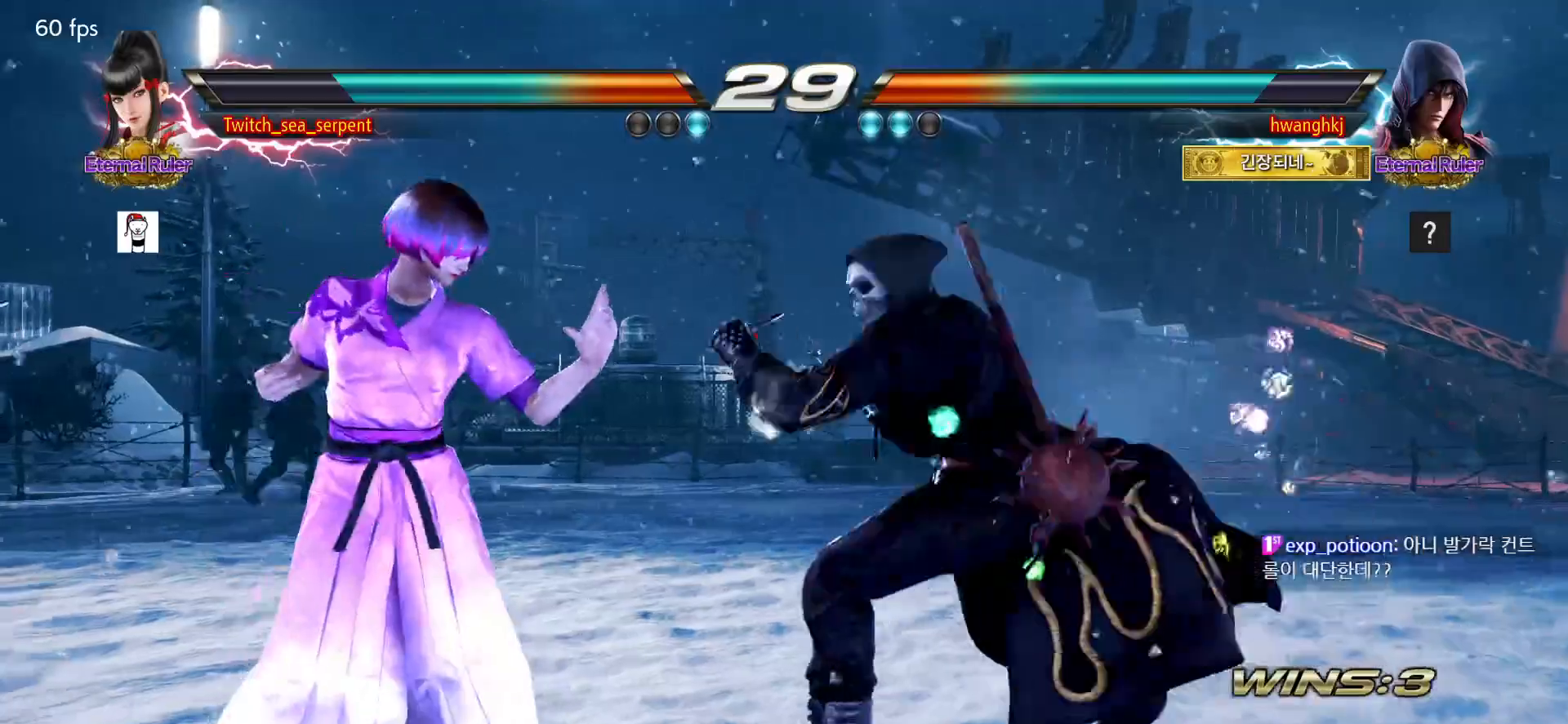
{"buttons": [], "left_stick": "down-left", "events": [[383, "left_stick", "down-left"]]}
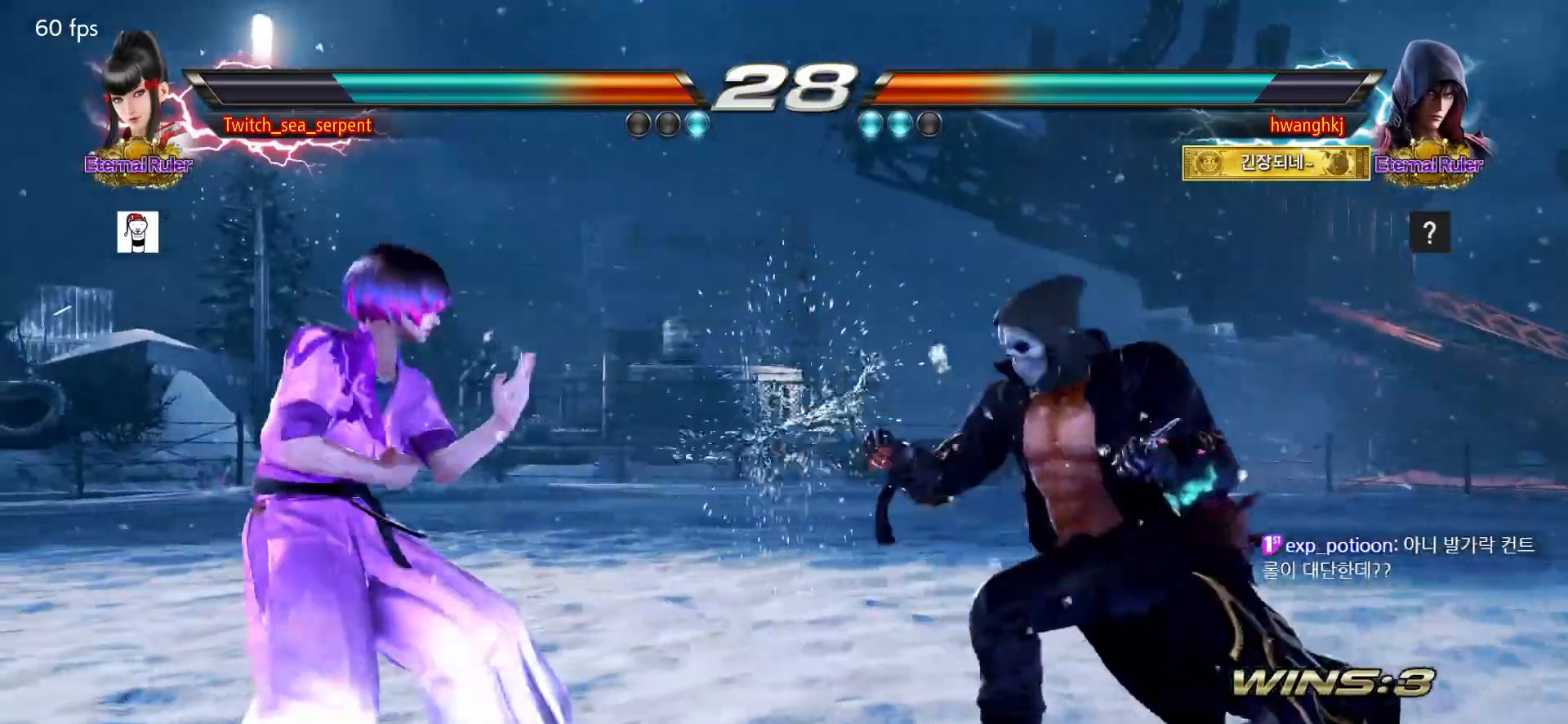
{"buttons": [], "left_stick": "center", "events": [[17, "left_stick", "center"], [83, "left_stick", "left"], [150, "left_stick", "center"], [383, "left_stick", "right"], [483, "left_stick", "center"]]}
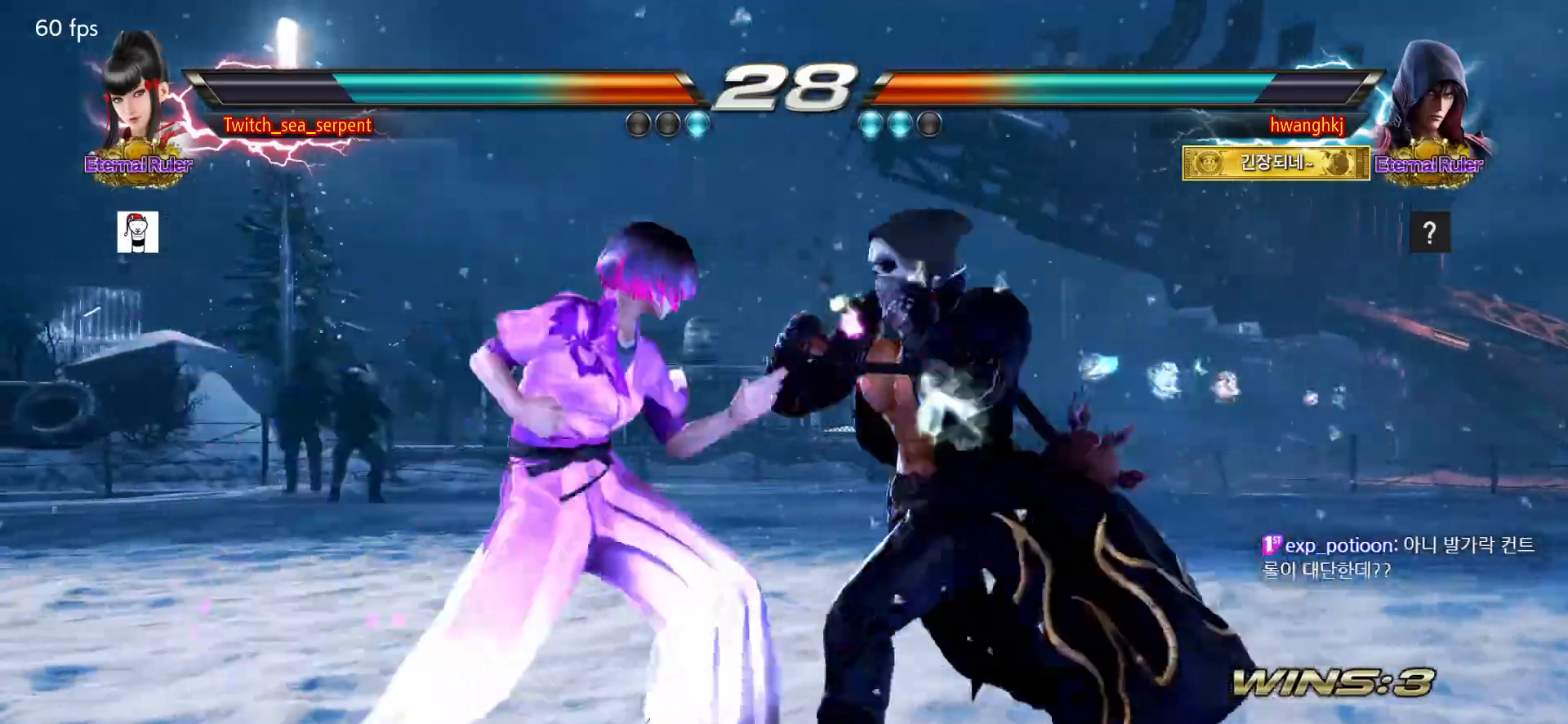
{"buttons": [], "left_stick": "left", "events": [[67, "left_stick", "left"]]}
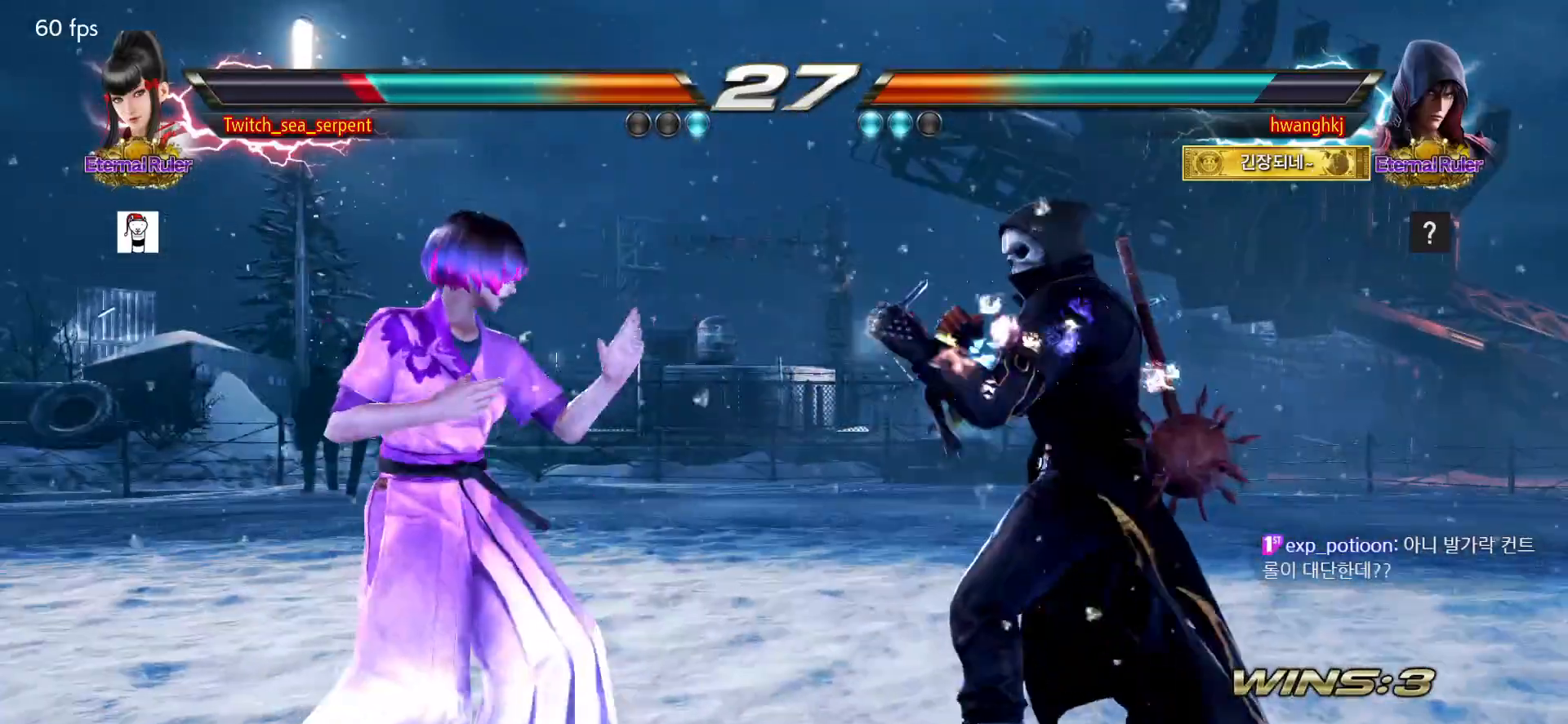
{"buttons": [], "left_stick": "center", "events": [[483, "left_stick", "center"]]}
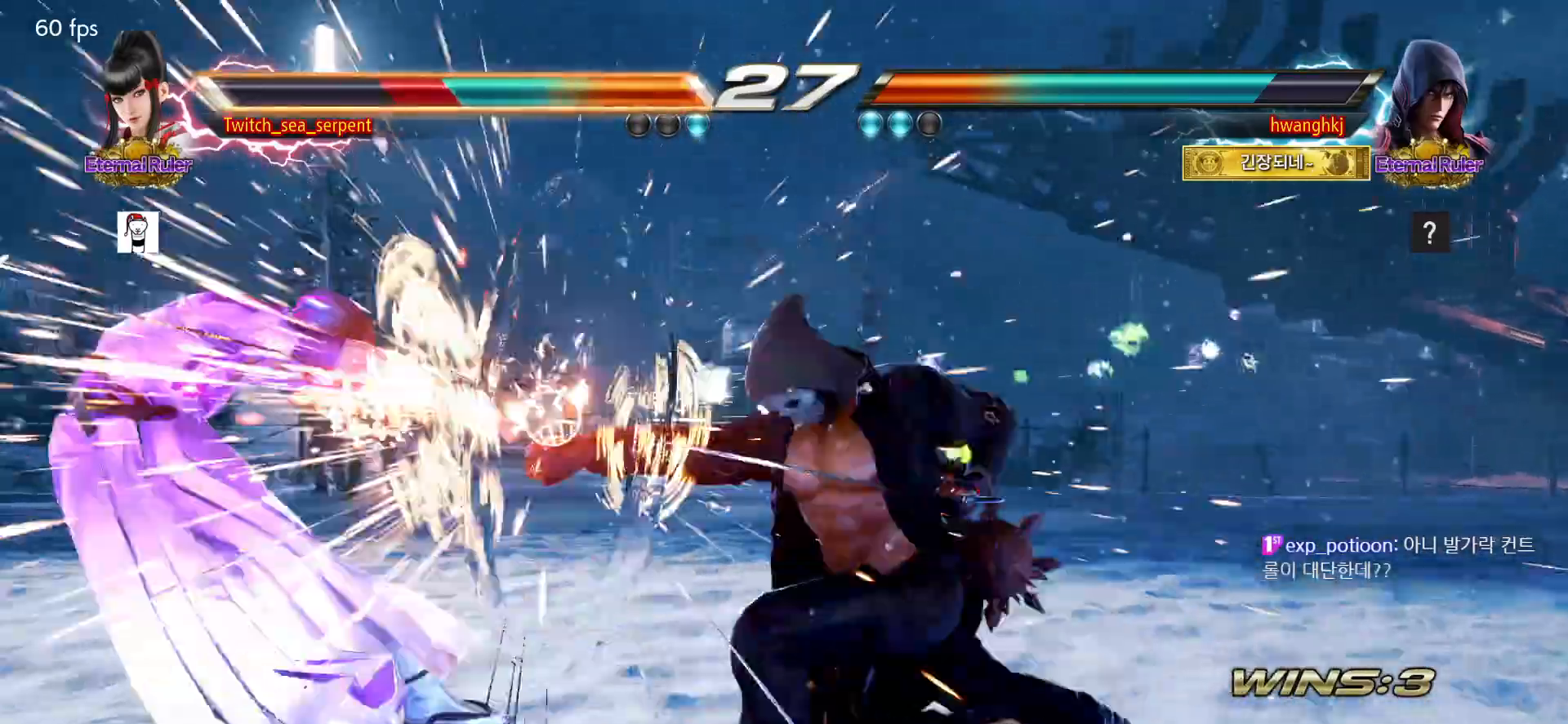
{"buttons": [], "left_stick": "center", "events": [[17, "left_stick", "left"], [400, "left_stick", "center"]]}
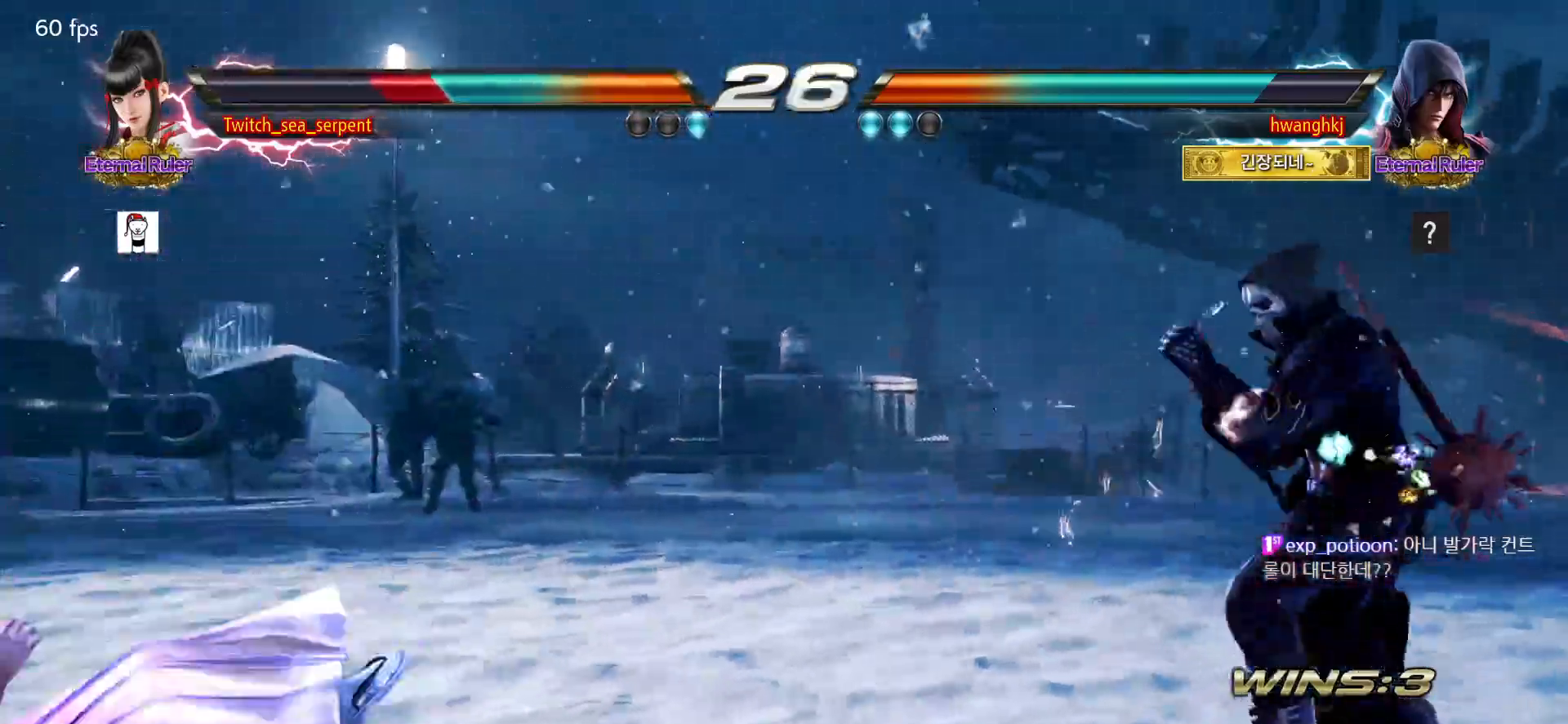
{"buttons": [], "left_stick": "down", "events": [[100, "left_stick", "down"], [217, "SQUARE", "down"], [267, "SQUARE", "up"], [317, "SQUARE", "down"], [383, "SQUARE", "up"], [467, "SQUARE", "down"], [500, "SQUARE", "up"]]}
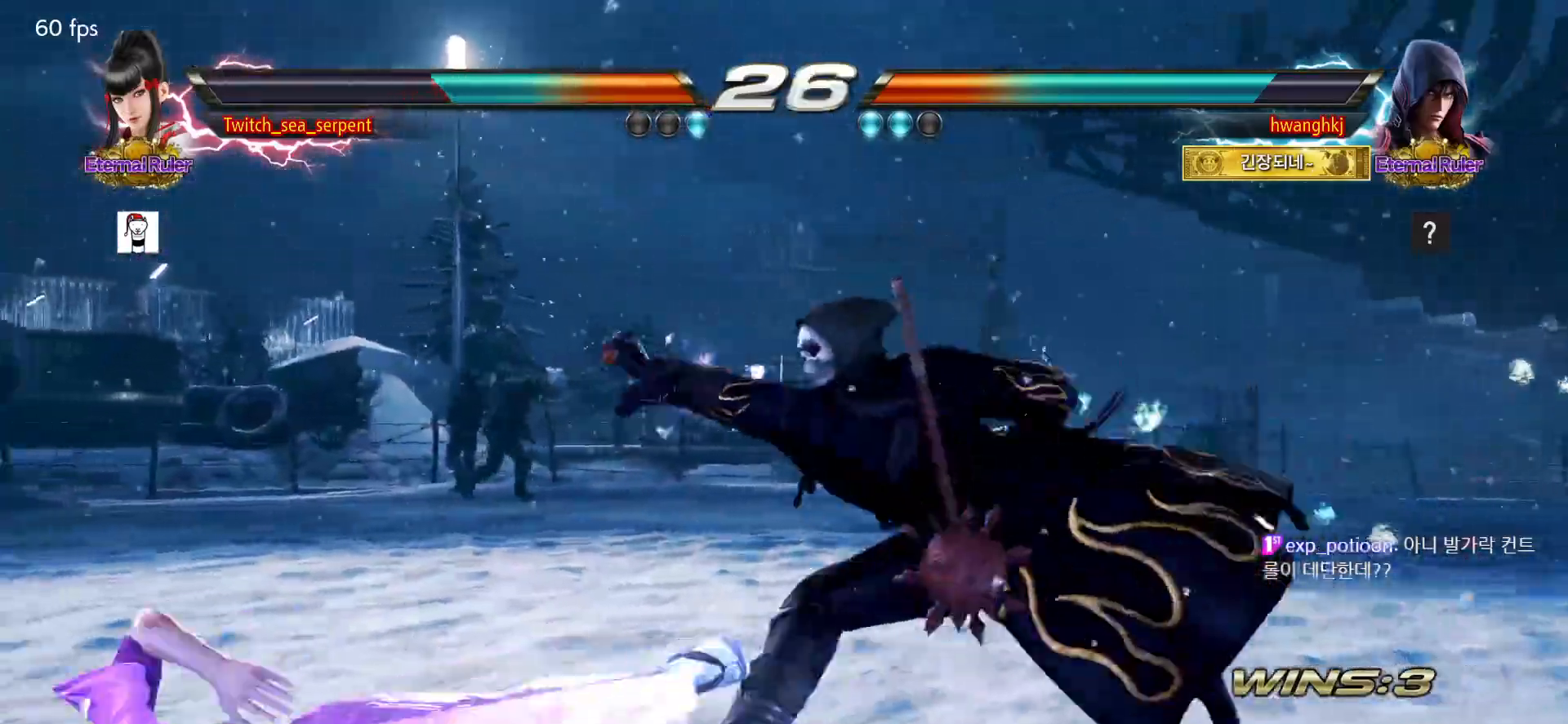
{"buttons": ["CROSS"], "left_stick": "center", "events": [[33, "SQUARE", "down"], [83, "left_stick", "center"], [100, "SQUARE", "up"], [383, "CROSS", "down"], [417, "CROSS", "up"], [483, "CROSS", "down"]]}